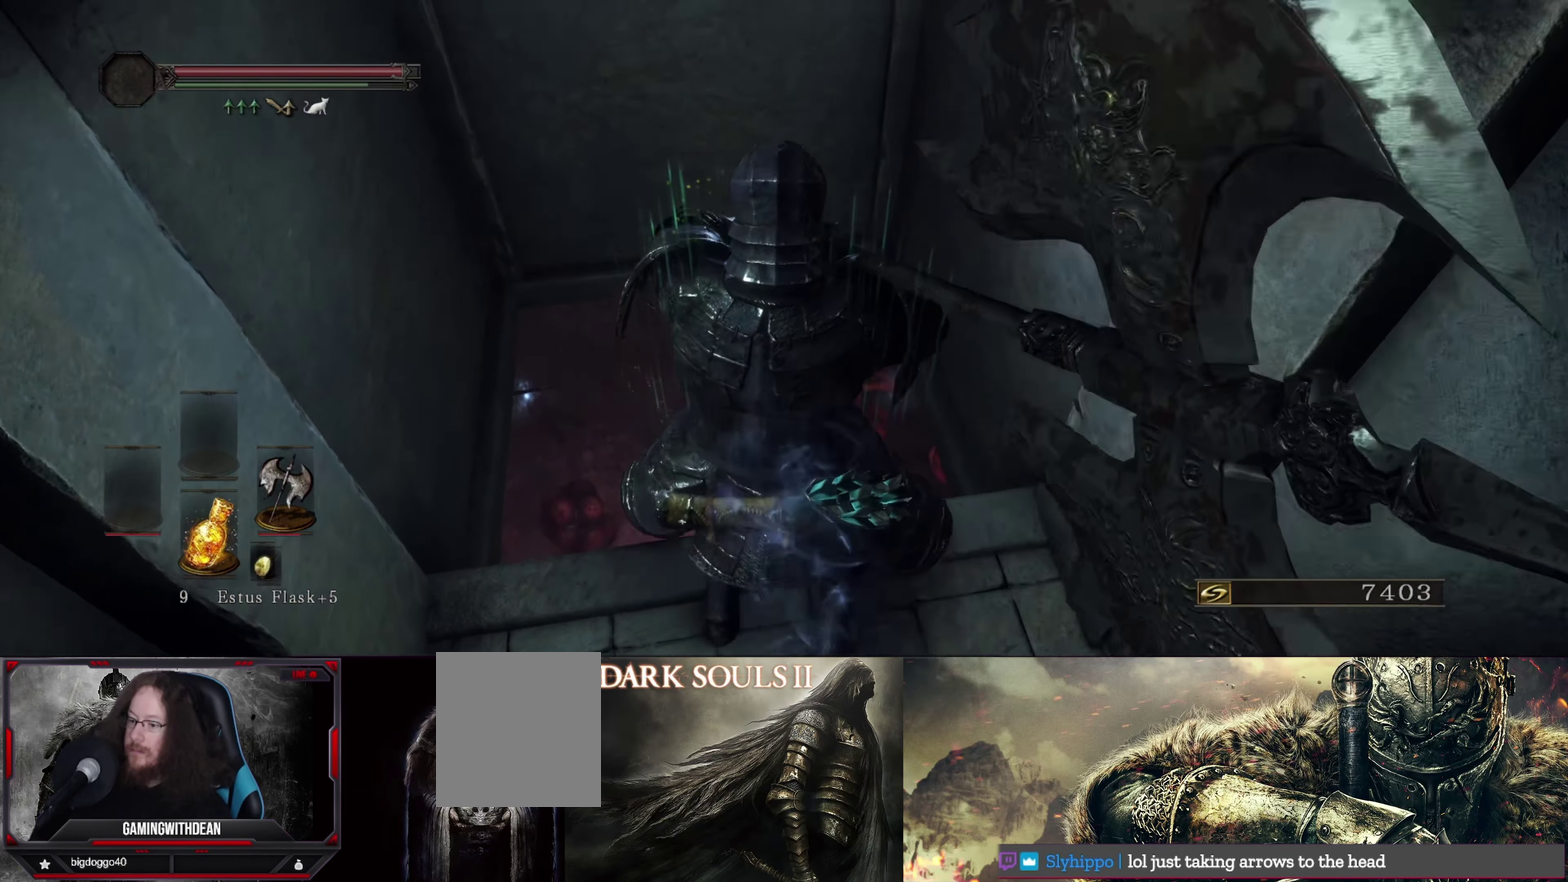
Gameplay with a controller (Xbox layout); each line is a JSON object with the inputs held at the frame after it (dt_ms = milliseconds from this image to that frame). "events" lists button and stick changes between this image and that frame as [ms after this image, input, new state], when the widget could be followed in between. Not read: L3 R1 R3.
{"dt_ms": 417, "buttons": [], "left_stick": "center", "right_stick": "down-right"}
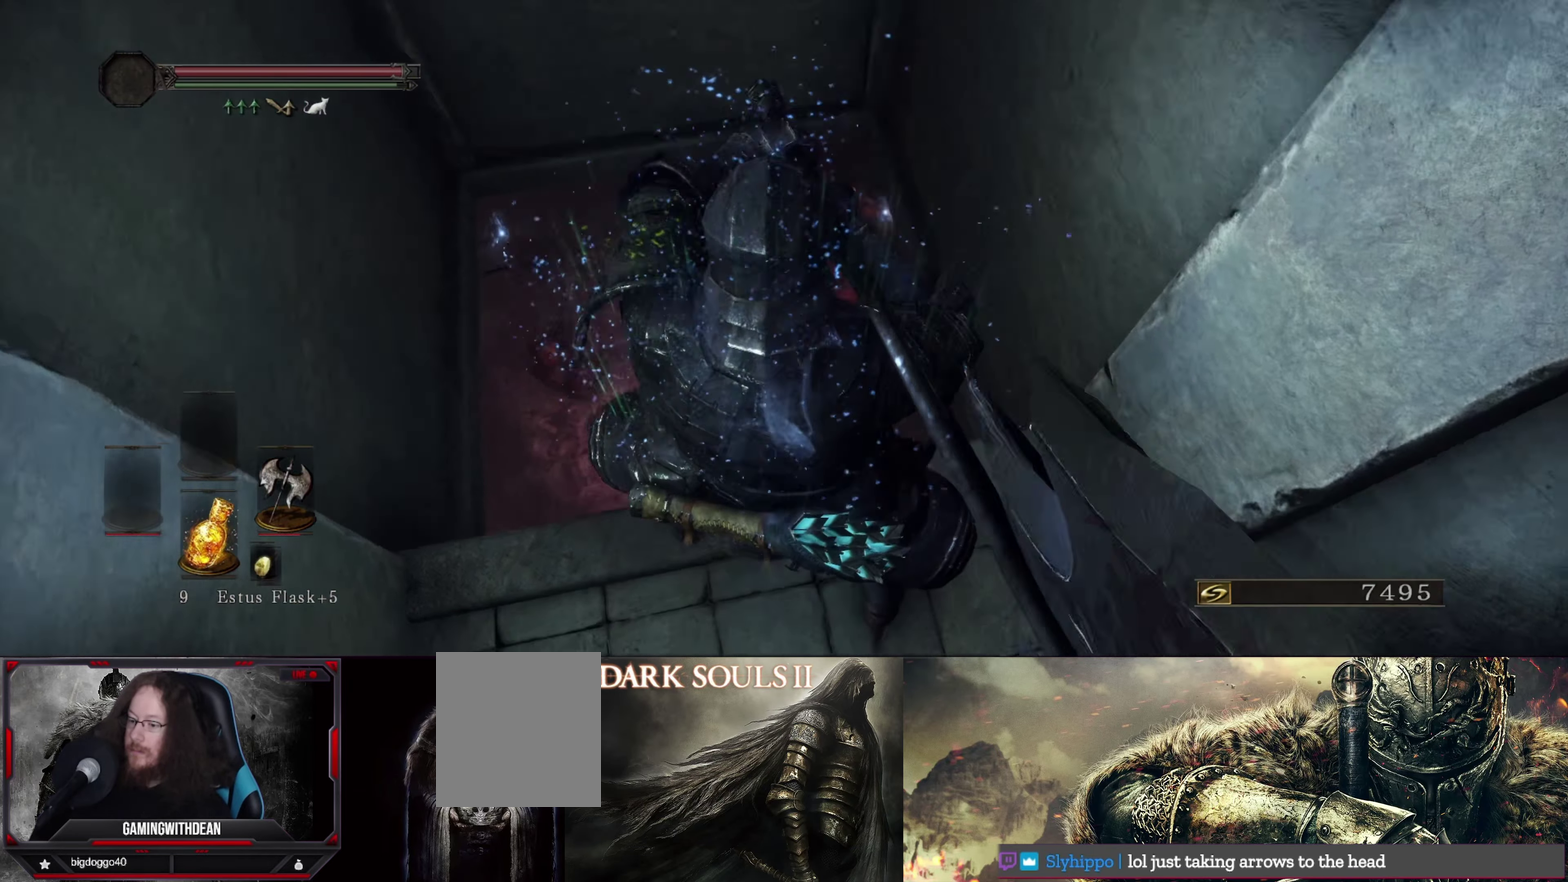
{"dt_ms": 300, "buttons": [], "left_stick": "center", "right_stick": "down-right"}
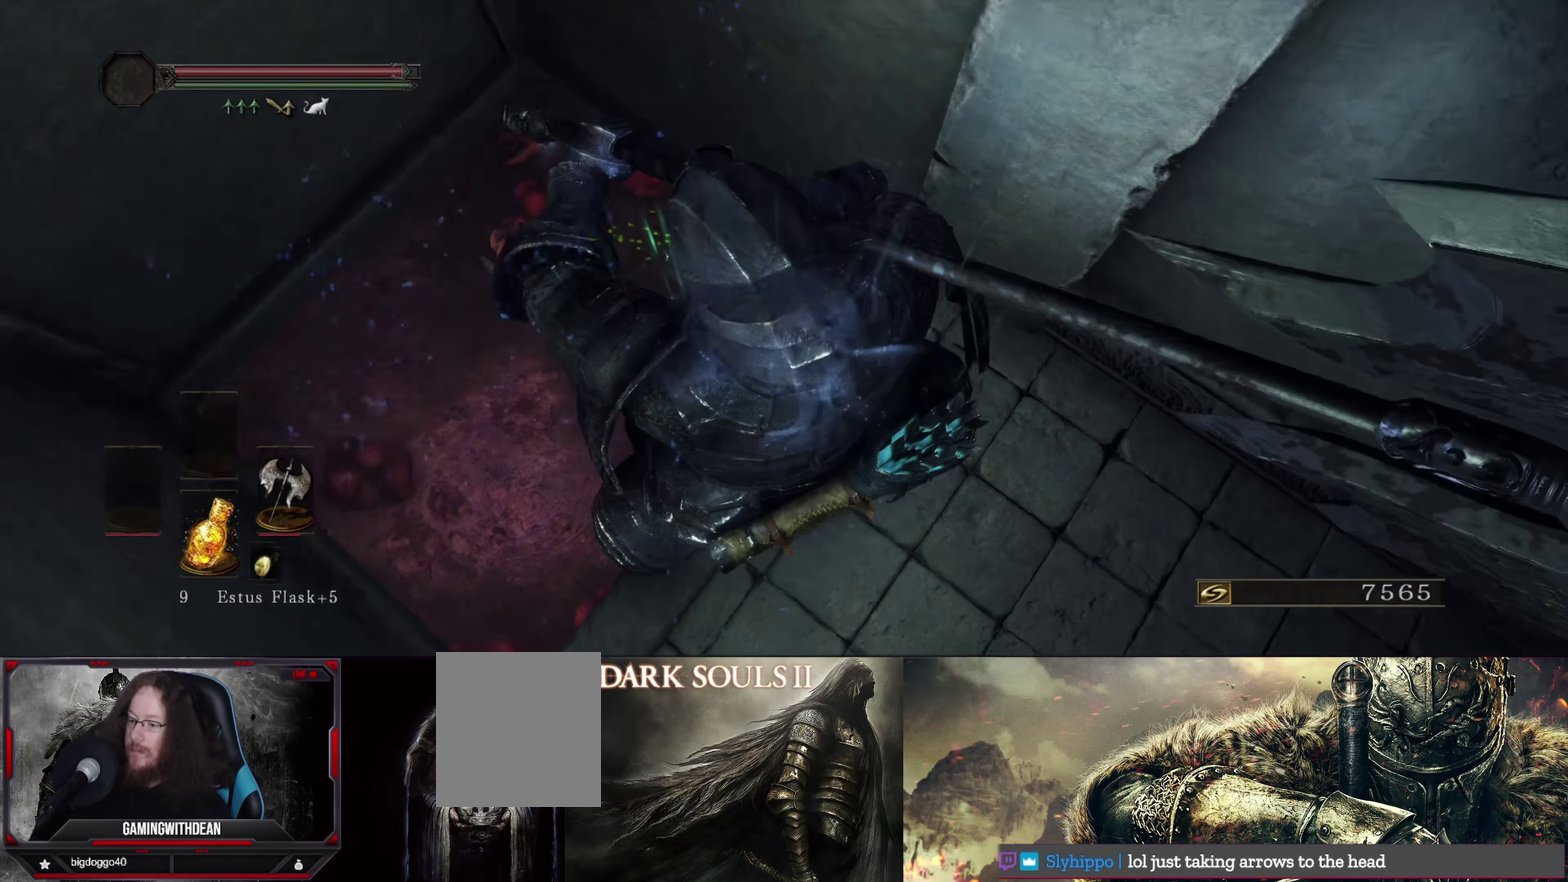
{"dt_ms": 500, "buttons": [], "left_stick": "center", "right_stick": "right", "events": [[333, "right_stick", "right"]]}
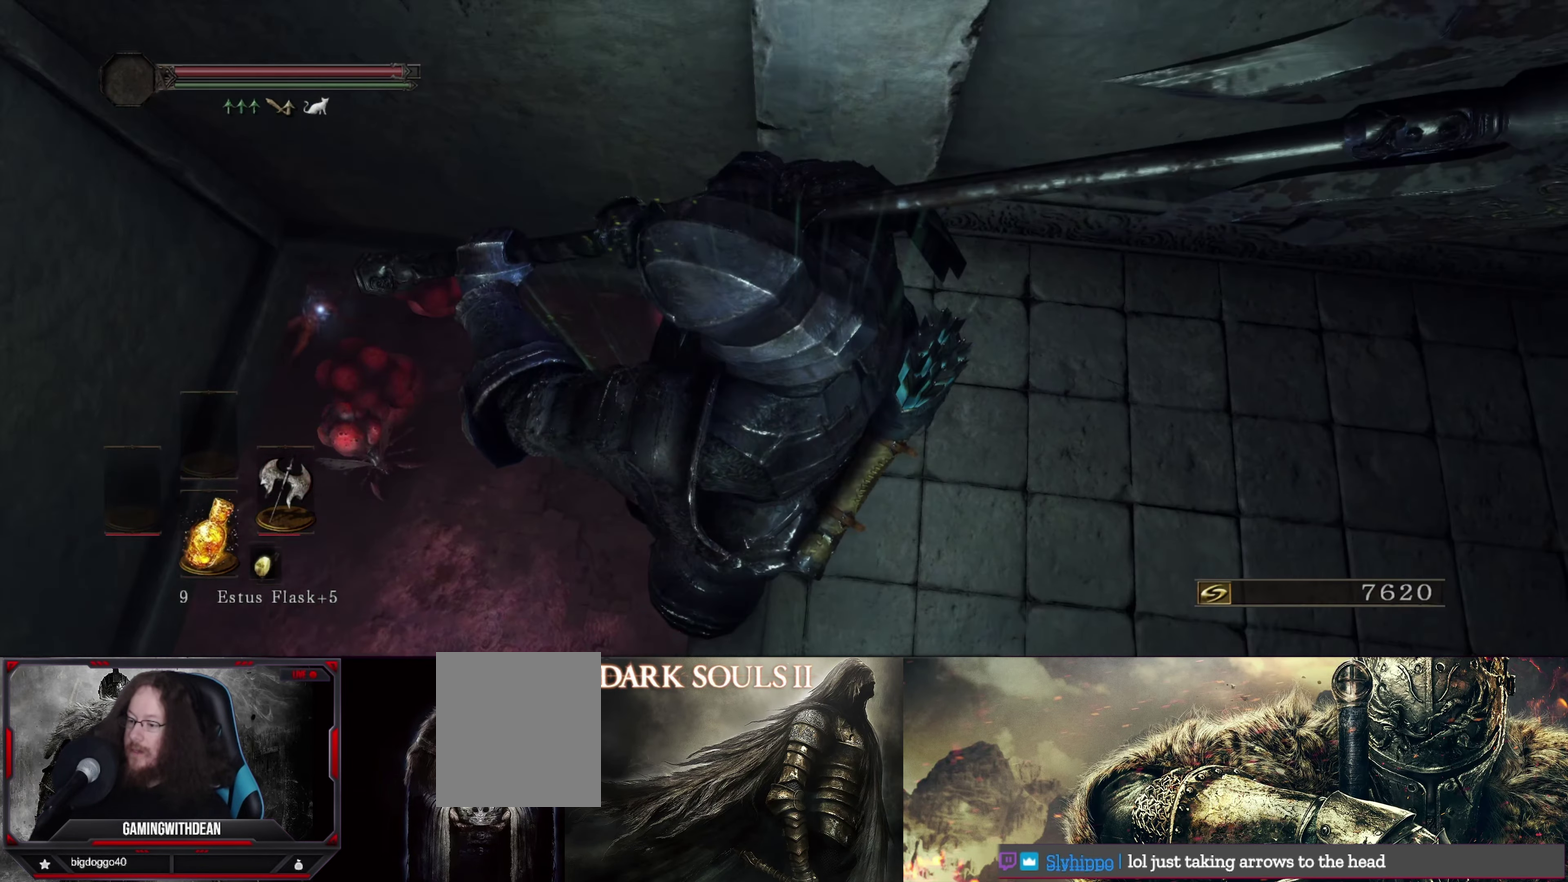
{"dt_ms": 500, "buttons": [], "left_stick": "up-left", "right_stick": "left", "events": [[66, "right_stick", "center"], [283, "right_stick", "left"], [433, "left_stick", "up-left"]]}
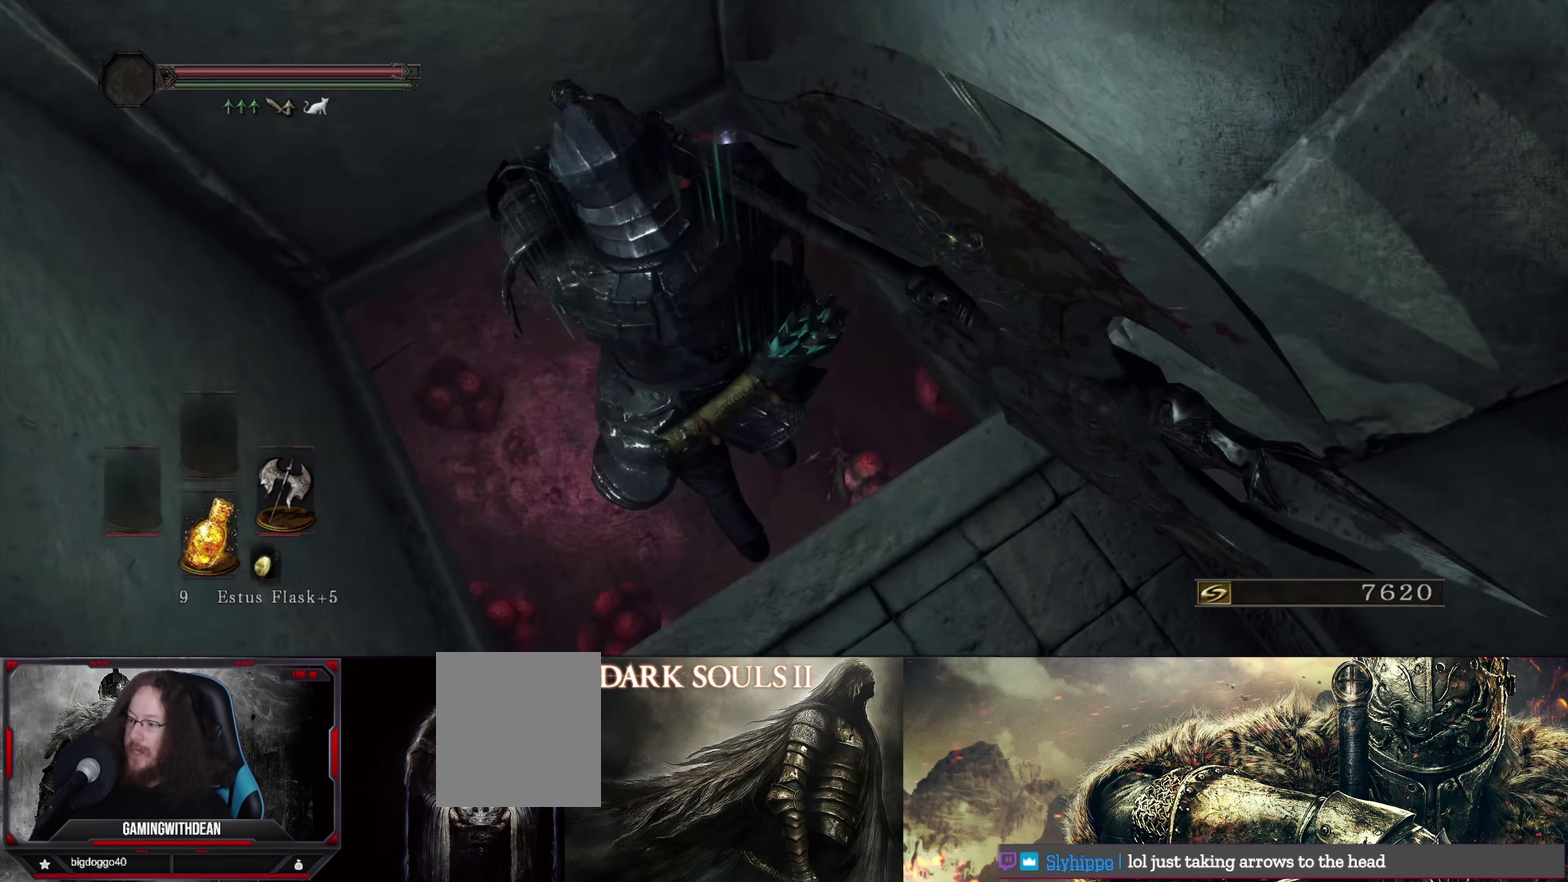
{"dt_ms": 283, "buttons": [], "left_stick": "up", "right_stick": "center", "events": [[66, "right_stick", "center"], [283, "left_stick", "up"]]}
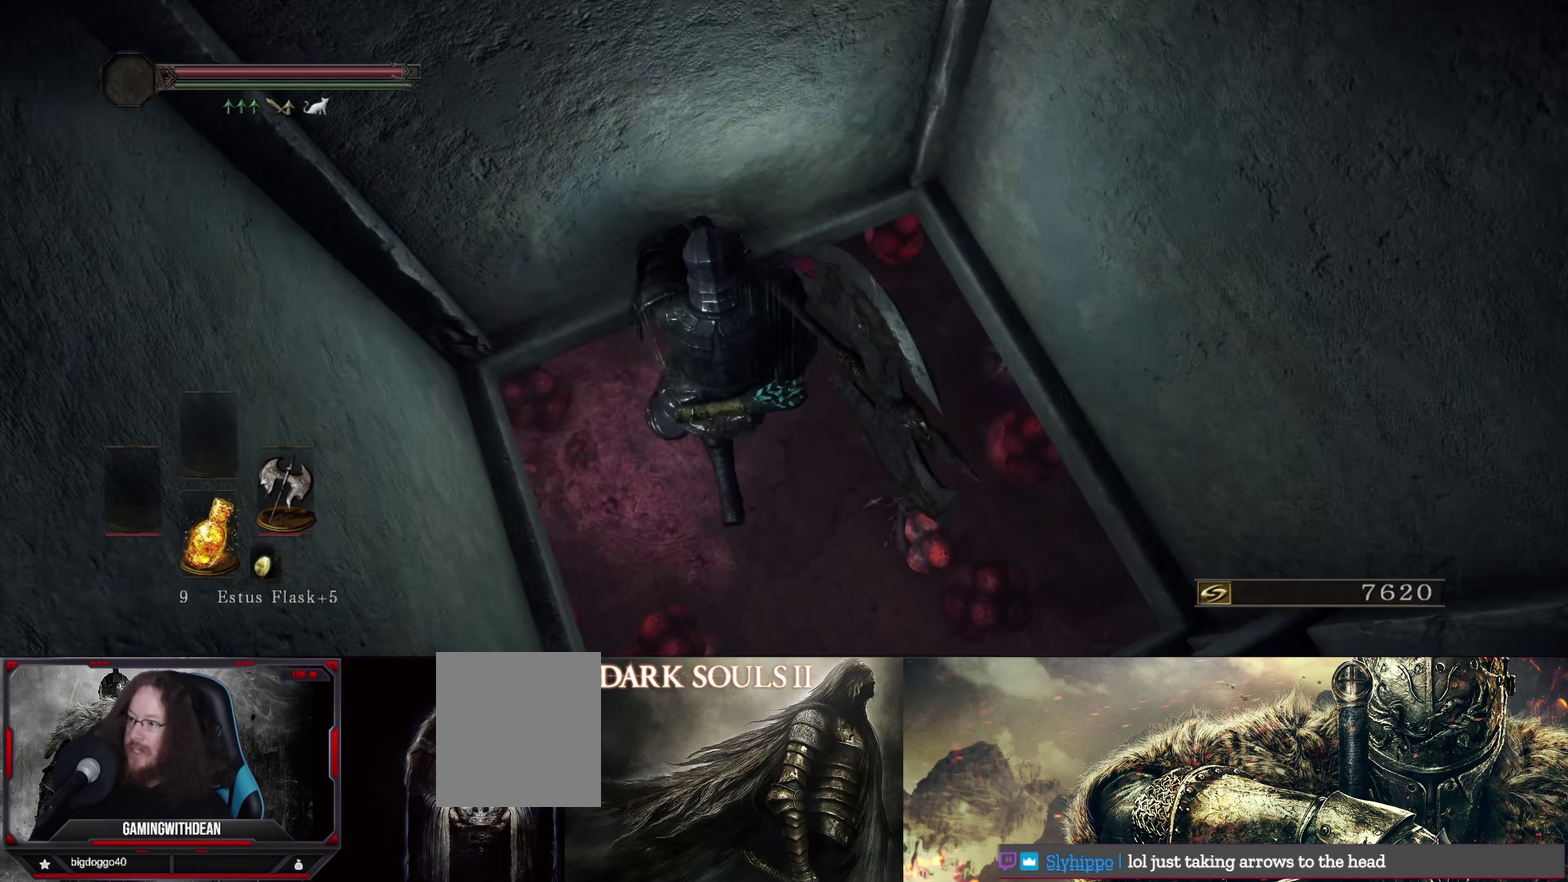
{"dt_ms": 317, "buttons": [], "left_stick": "up", "right_stick": "up-left", "events": [[300, "right_stick", "up-left"]]}
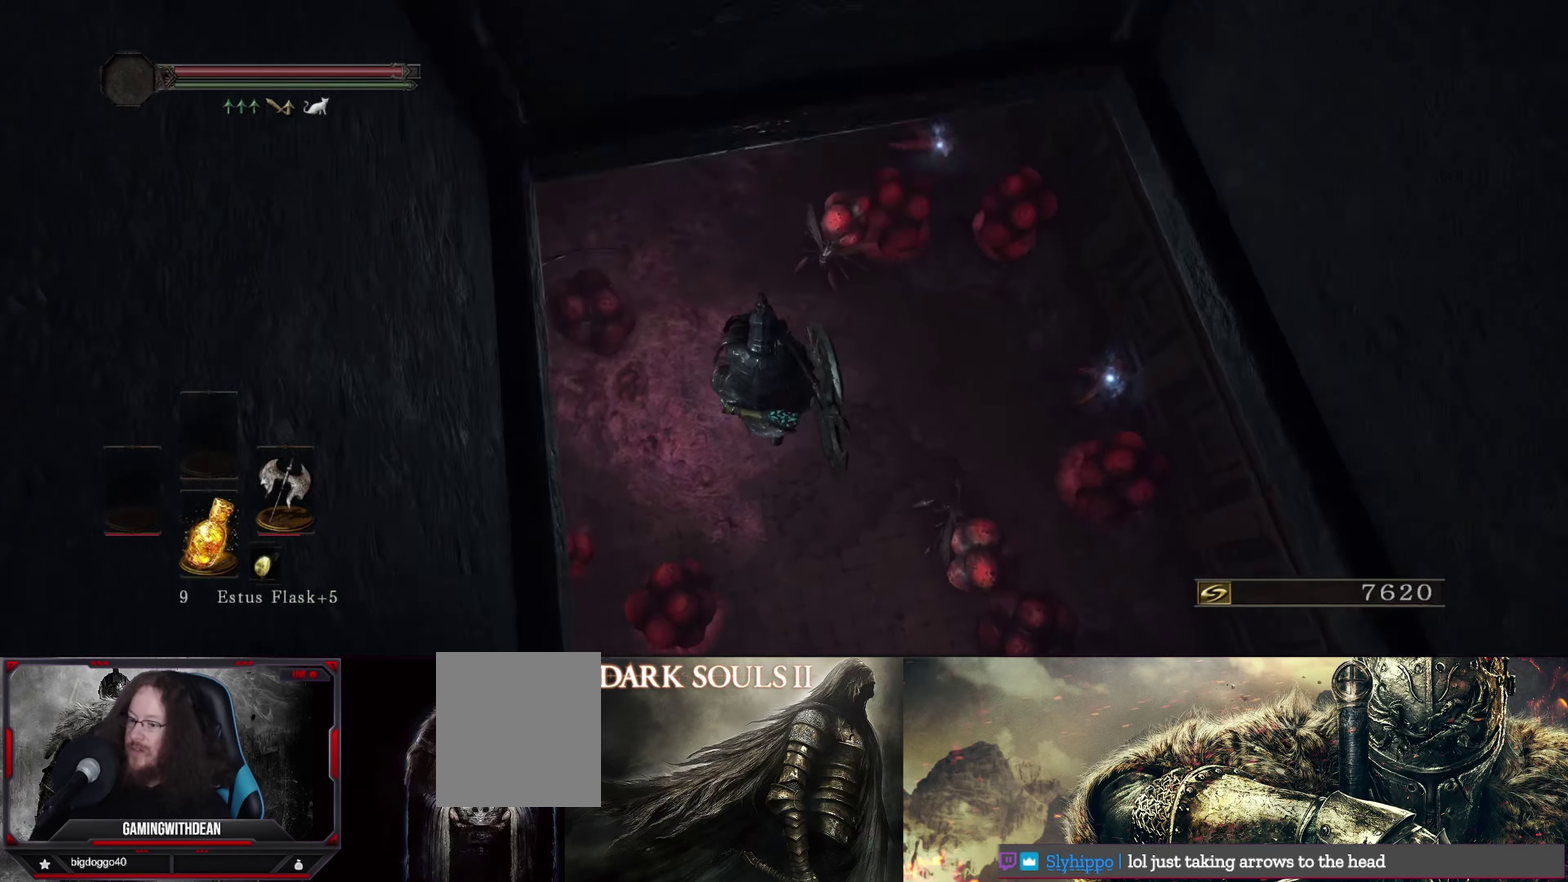
{"dt_ms": 600, "buttons": [], "left_stick": "up", "right_stick": "up", "events": [[367, "right_stick", "up"]]}
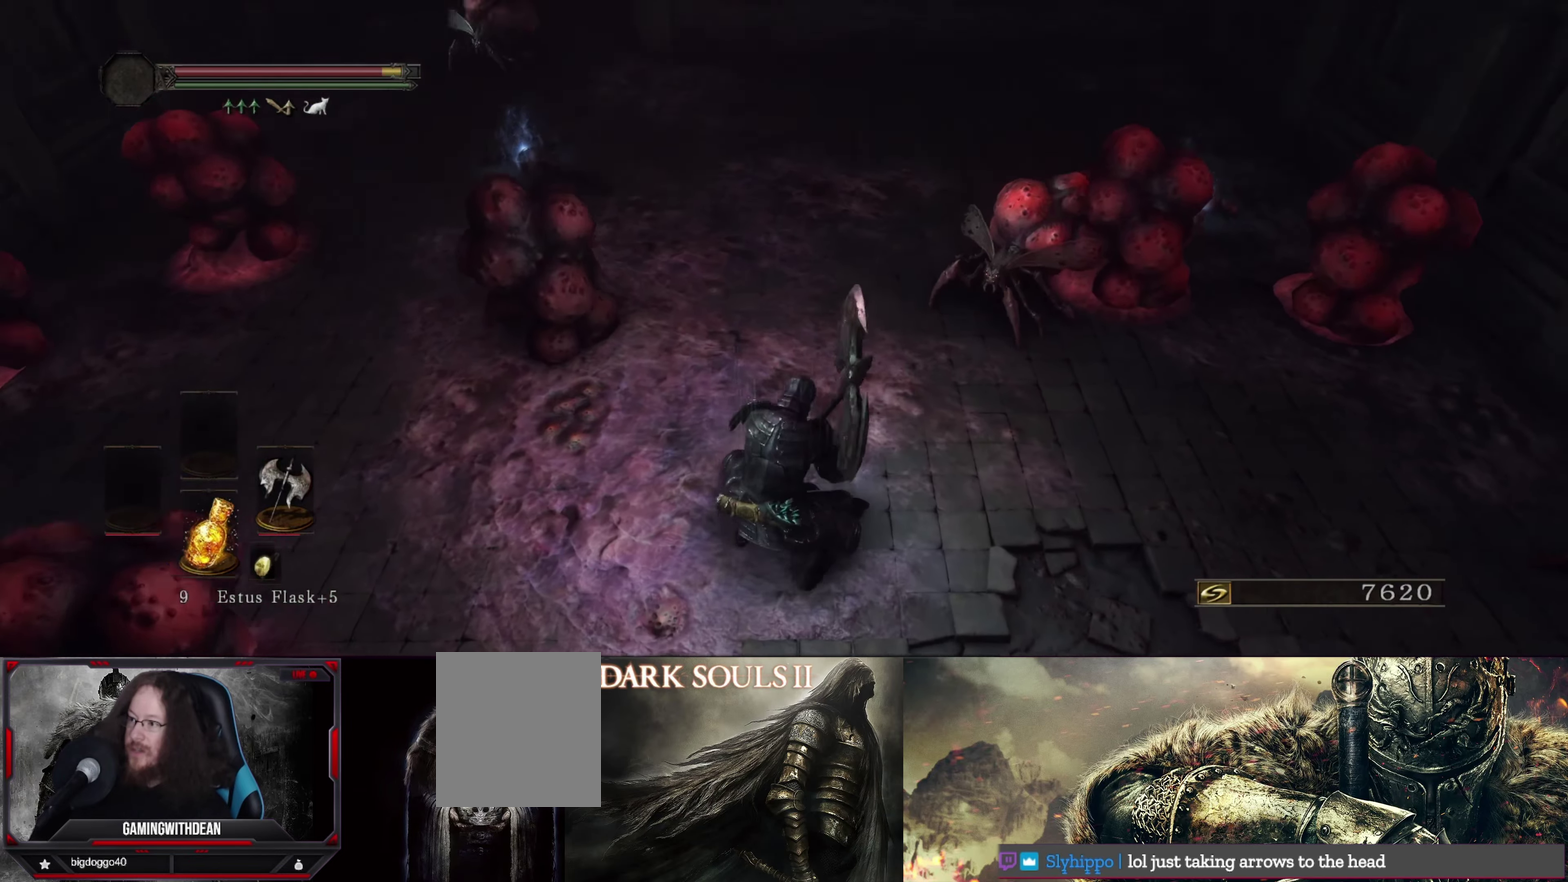
{"dt_ms": 583, "buttons": [], "left_stick": "up", "right_stick": "center", "events": [[183, "right_stick", "center"]]}
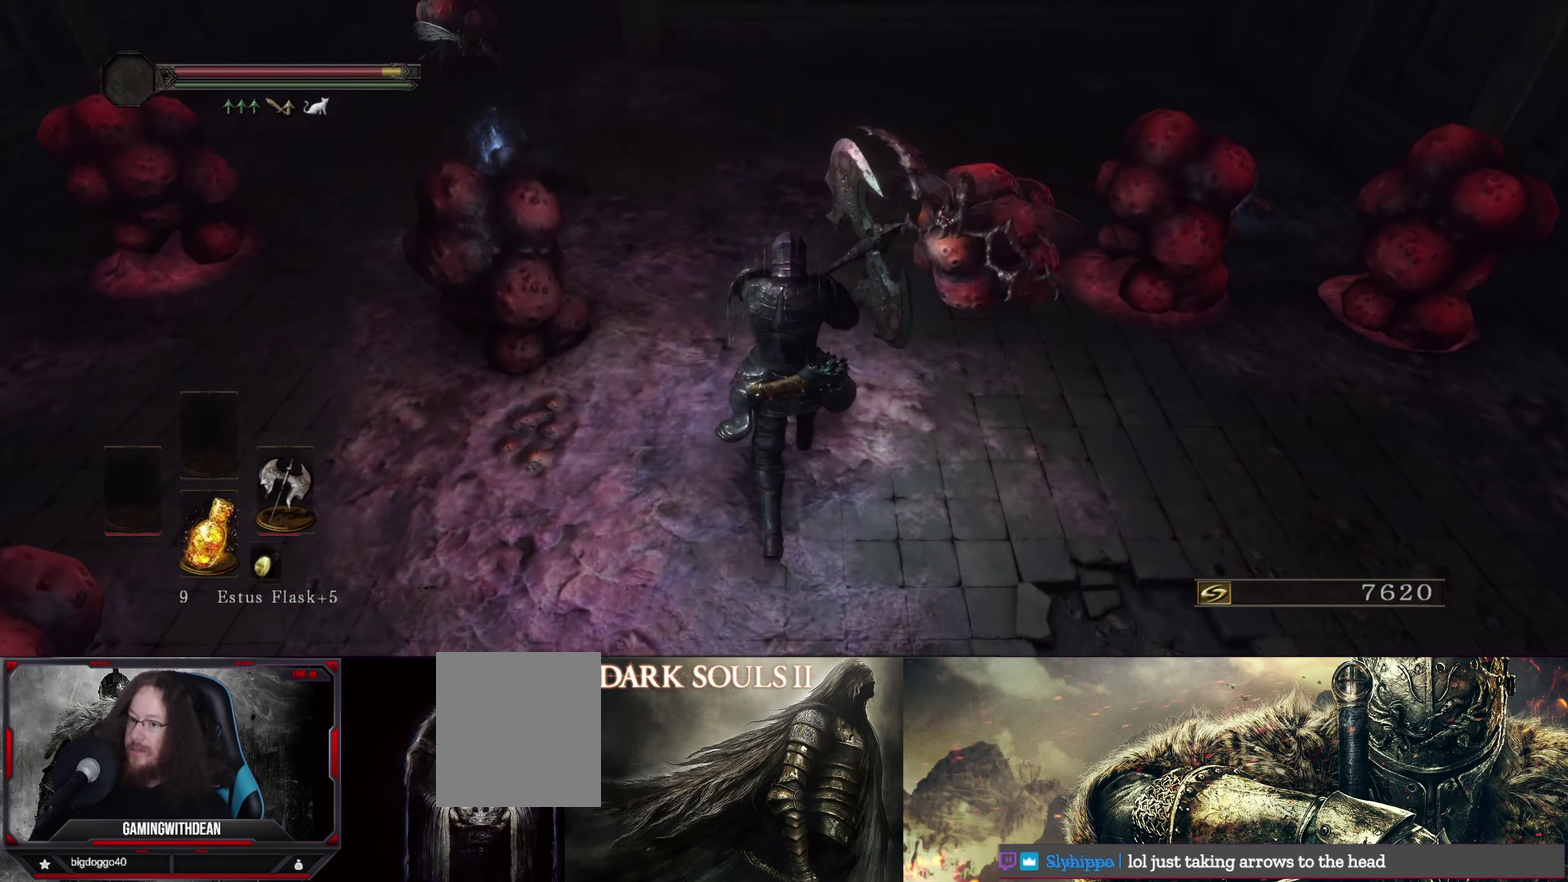
{"dt_ms": 617, "buttons": [], "left_stick": "up-left", "right_stick": "center", "events": [[267, "left_stick", "up-left"], [434, "B", "down"], [517, "B", "up"]]}
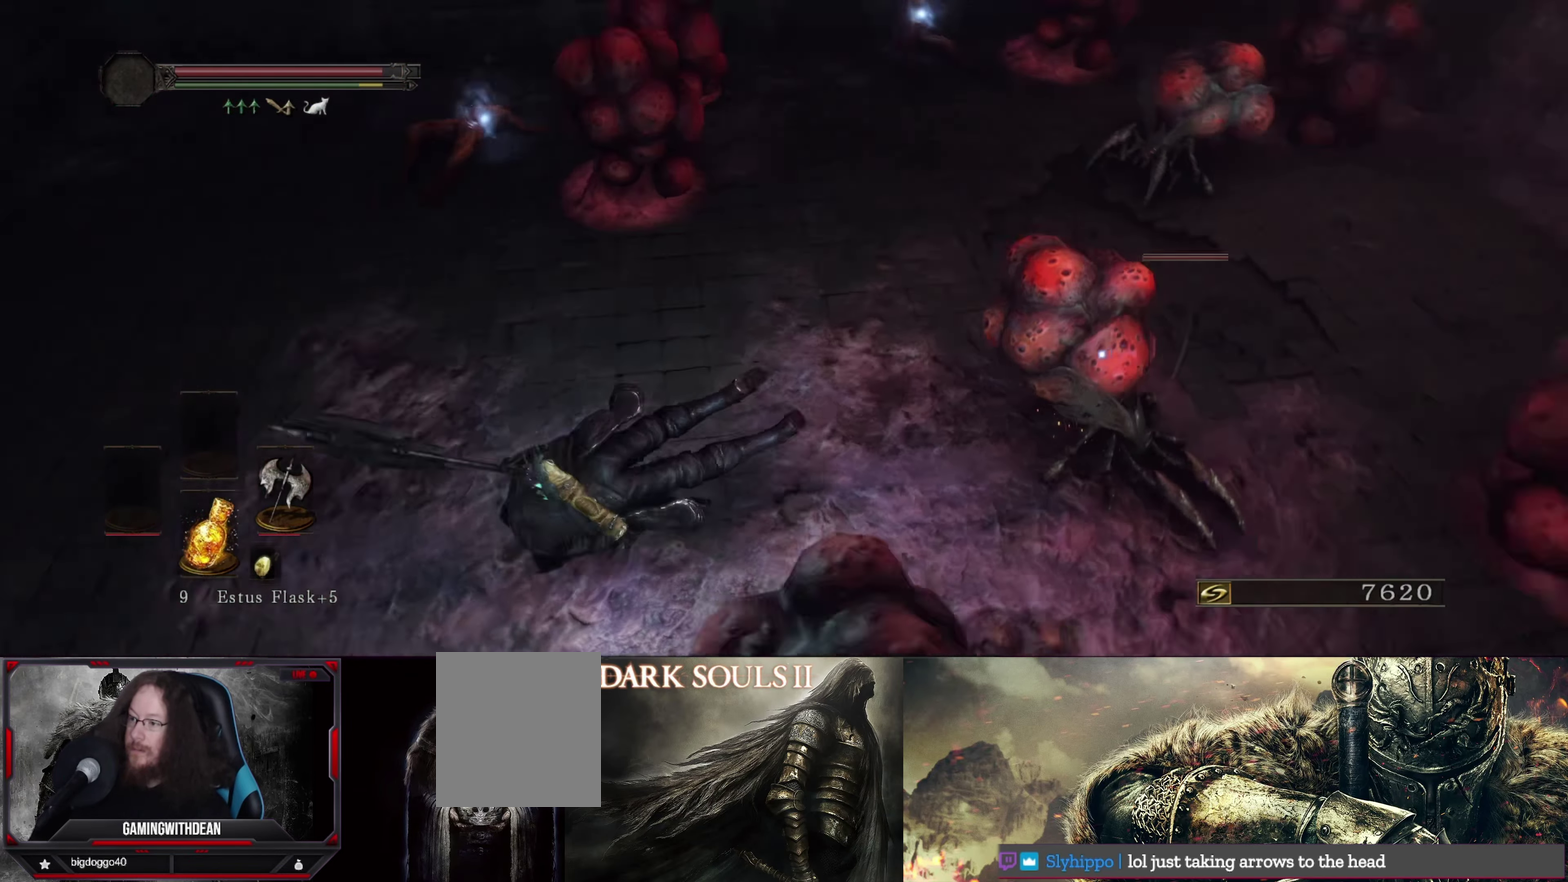
{"dt_ms": 383, "buttons": [], "left_stick": "up-left", "right_stick": "center", "events": []}
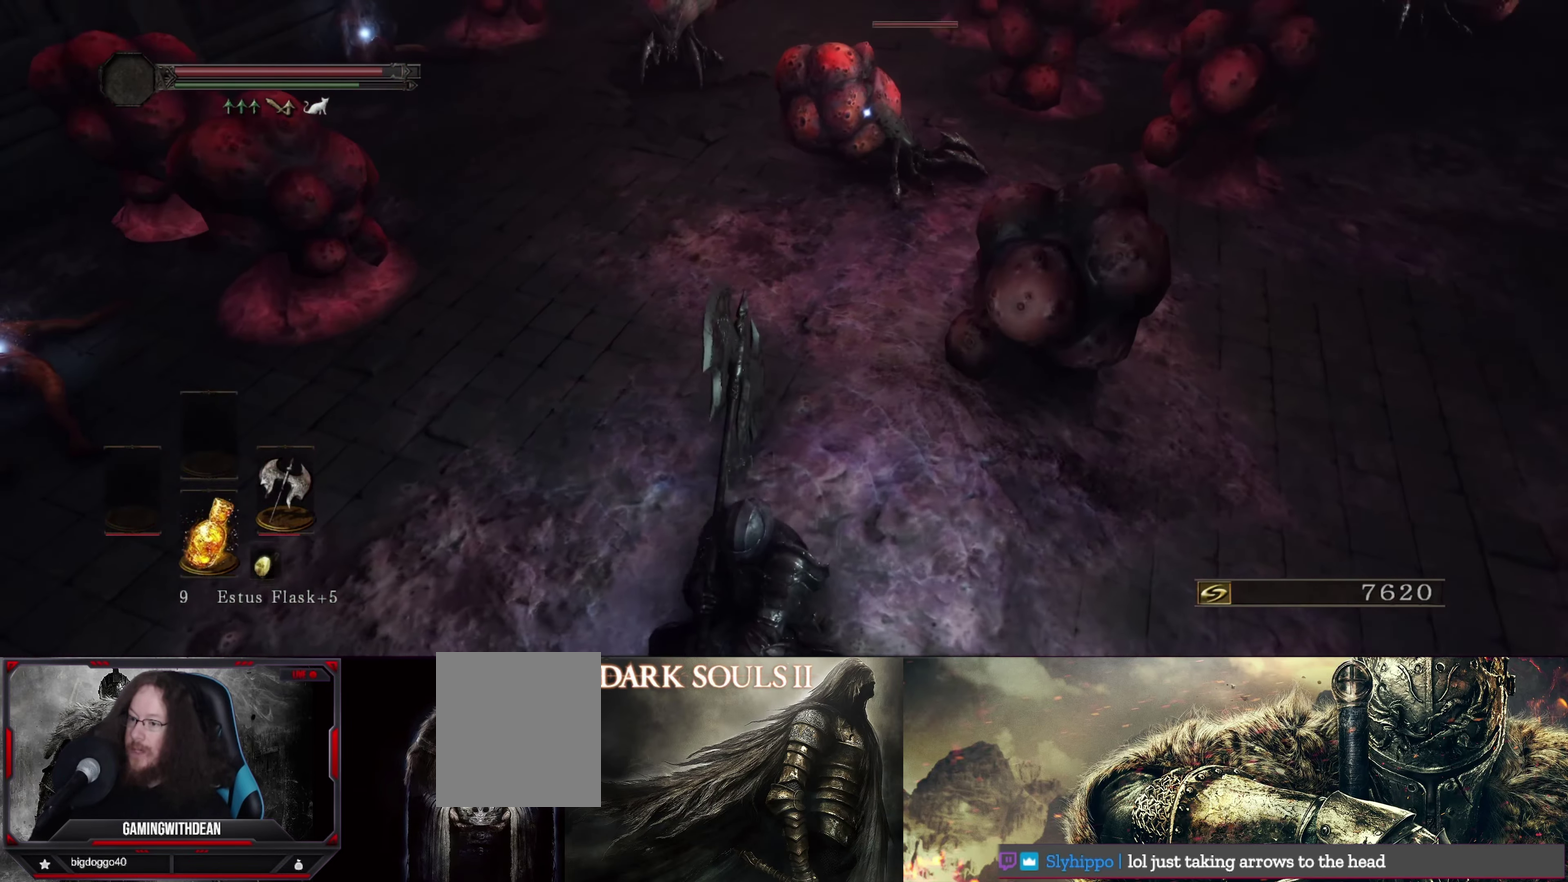
{"dt_ms": 500, "buttons": [], "left_stick": "up-left", "right_stick": "center", "events": [[200, "left_stick", "left"], [317, "left_stick", "up-left"]]}
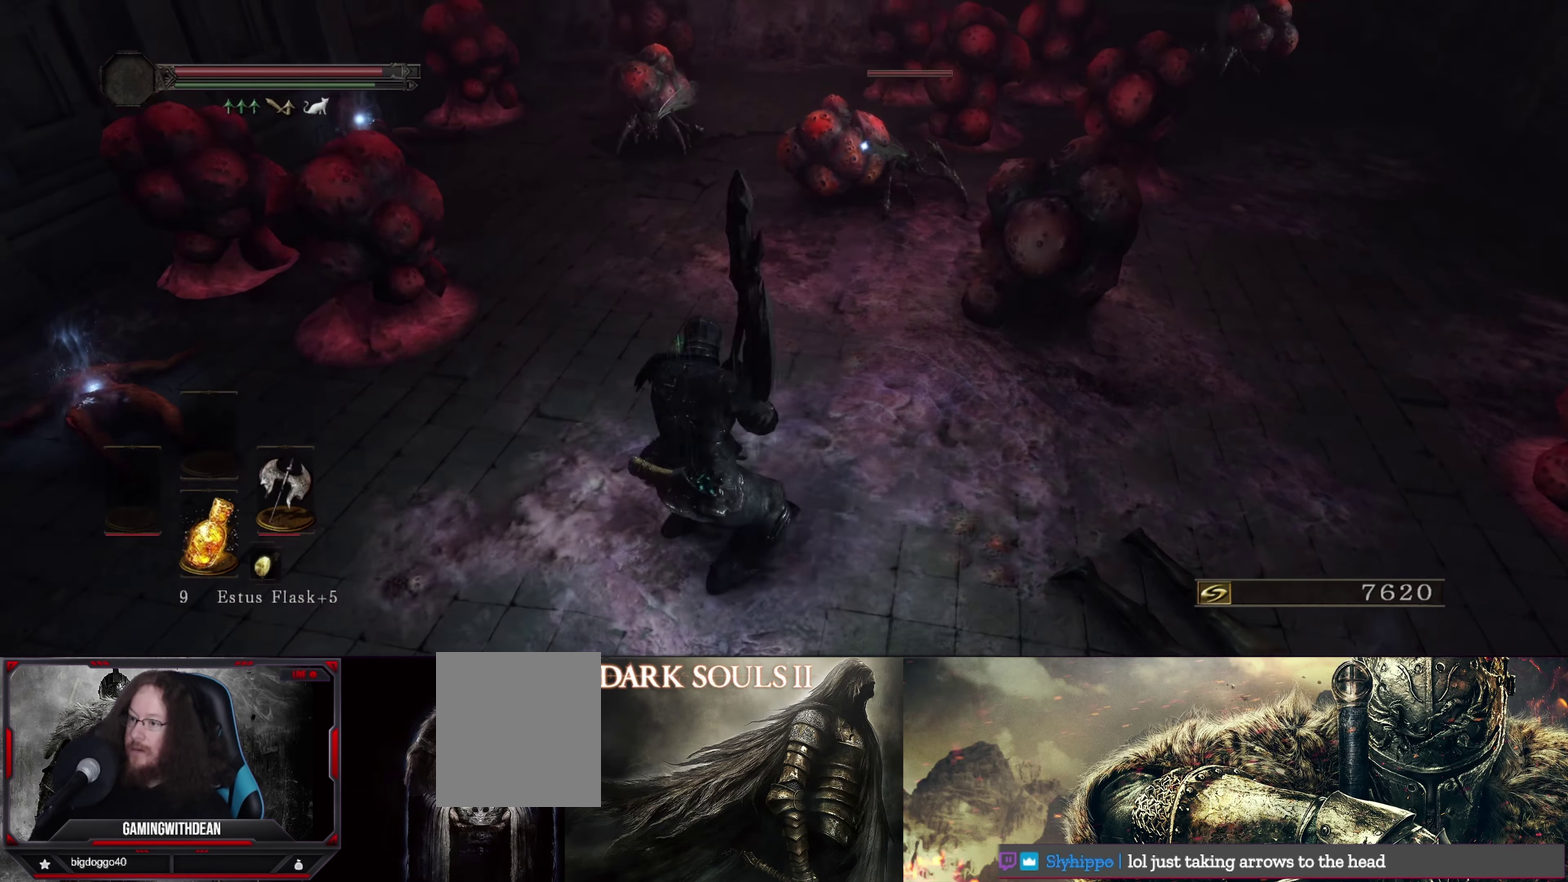
{"dt_ms": 617, "buttons": [], "left_stick": "up-left", "right_stick": "center", "events": [[200, "left_stick", "left"], [500, "left_stick", "up-left"]]}
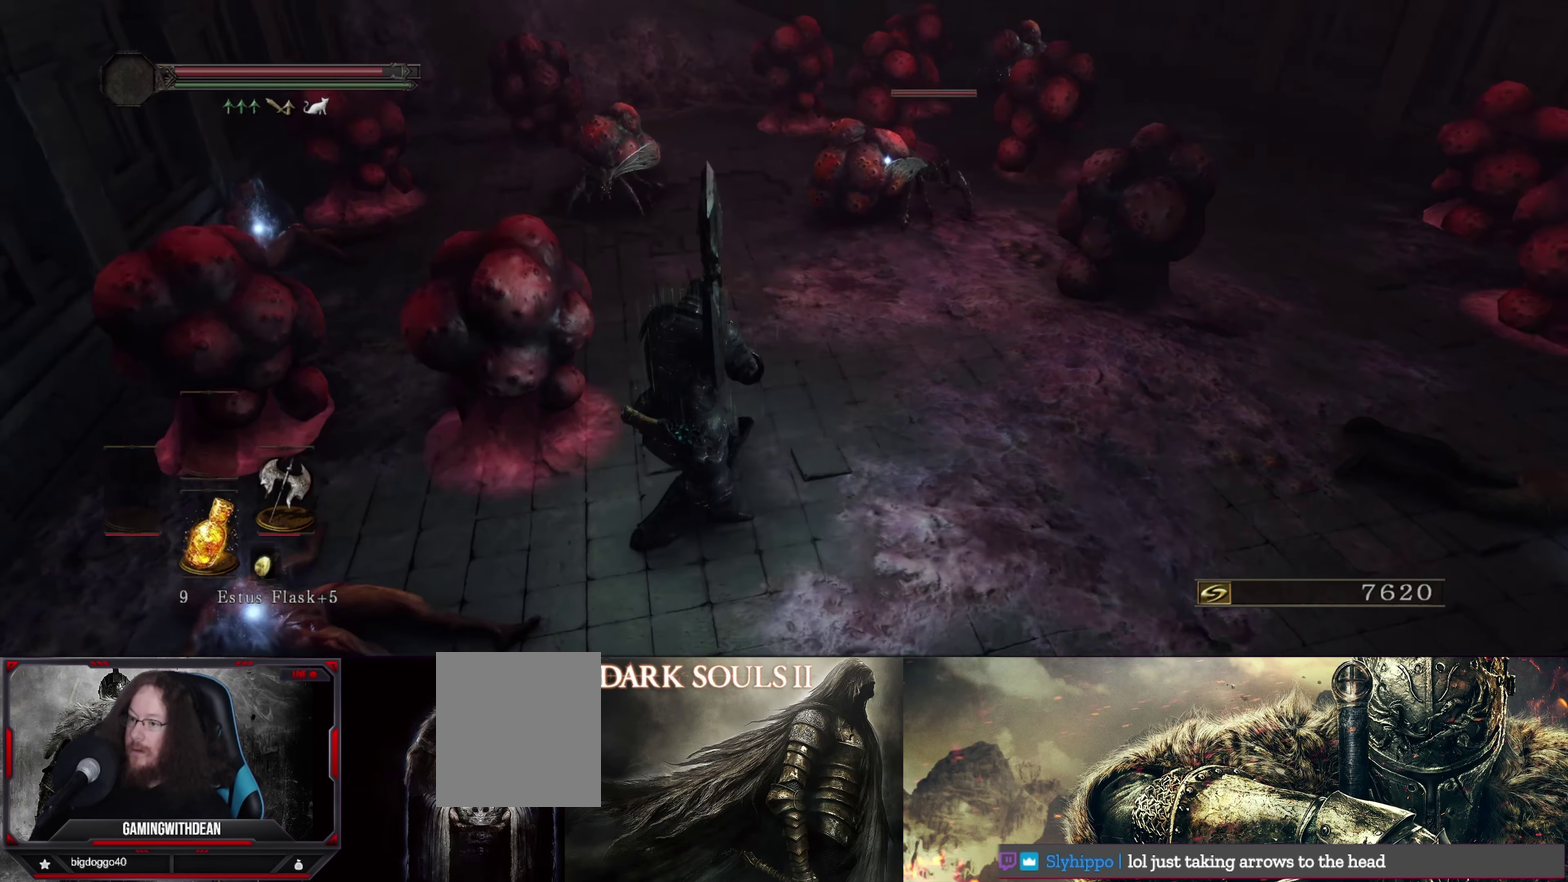
{"dt_ms": 500, "buttons": [], "left_stick": "down", "right_stick": "center", "events": [[183, "left_stick", "left"], [250, "left_stick", "down-left"], [317, "left_stick", "down"]]}
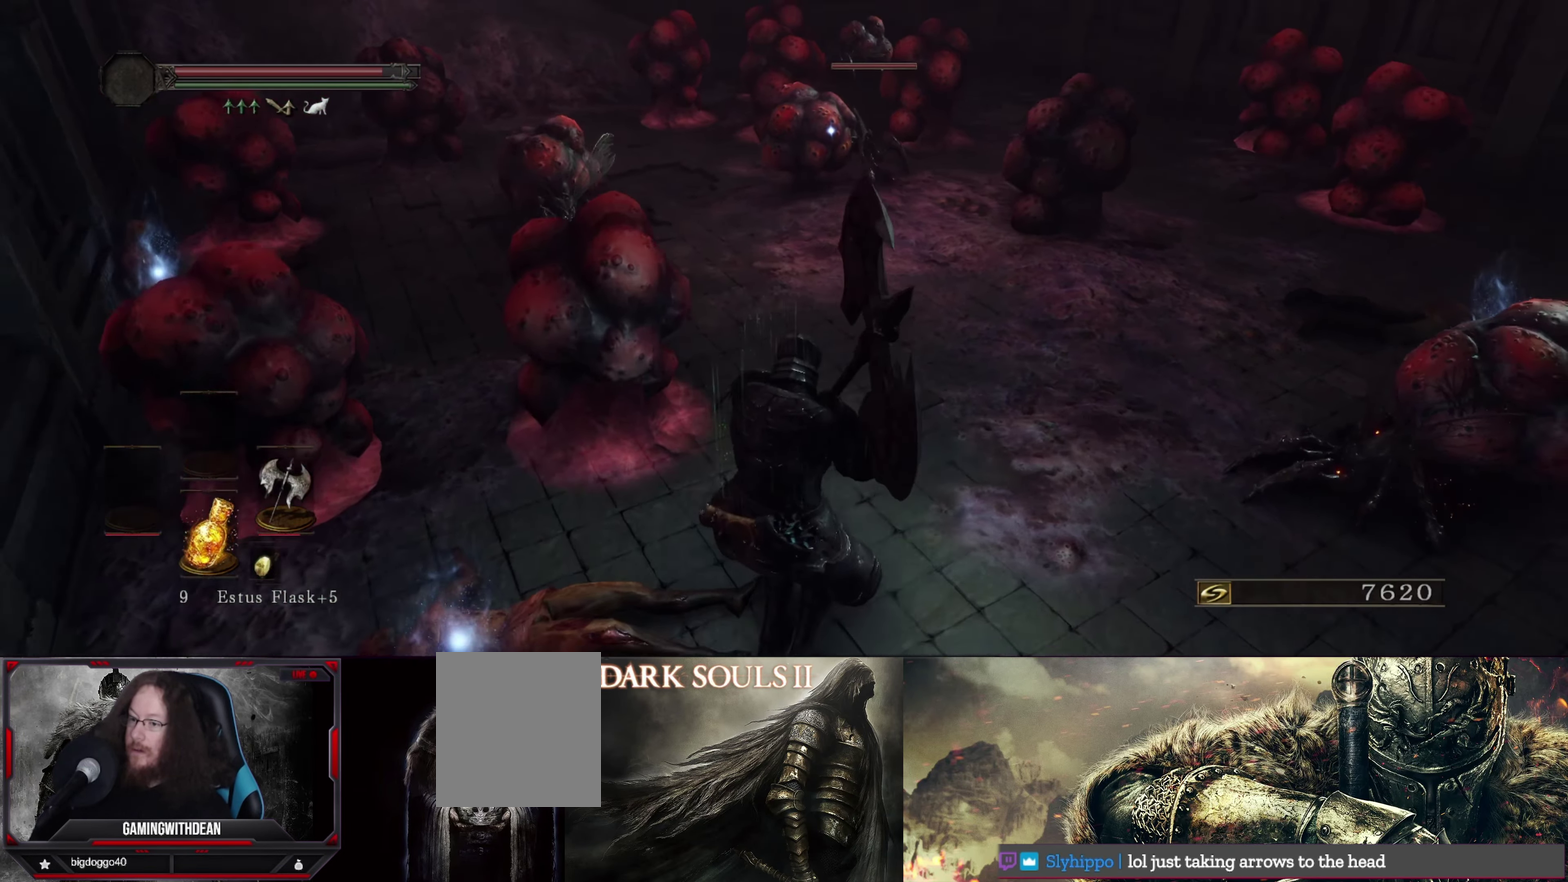
{"dt_ms": 400, "buttons": [], "left_stick": "down", "right_stick": "center", "events": []}
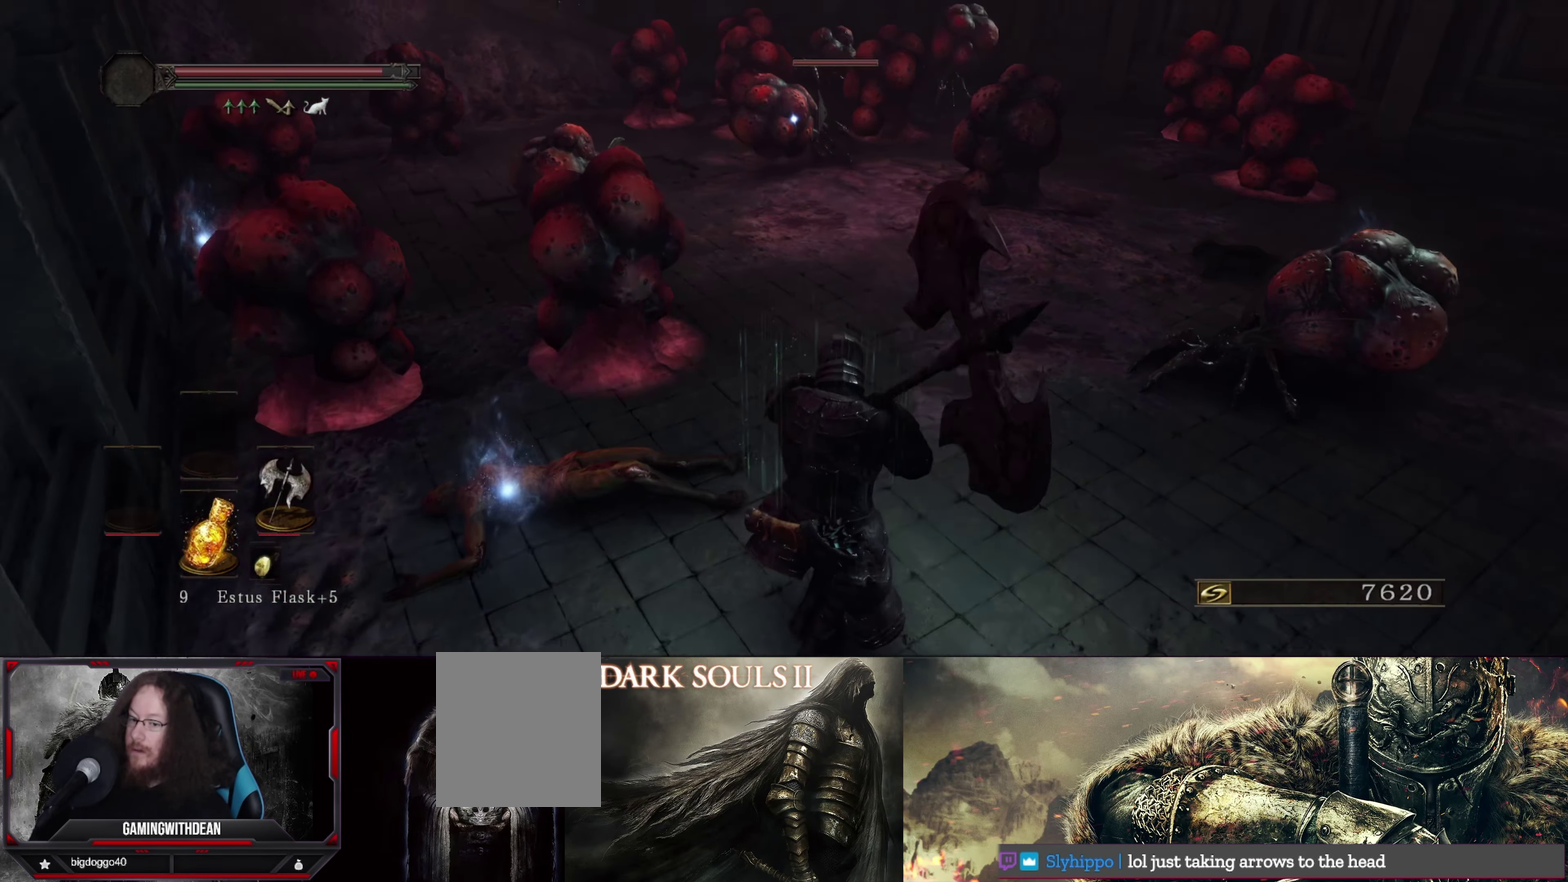
{"dt_ms": 500, "buttons": [], "left_stick": "right", "right_stick": "center", "events": [[33, "left_stick", "down-right"], [233, "right_stick", "down-right"], [350, "right_stick", "center"], [467, "left_stick", "right"]]}
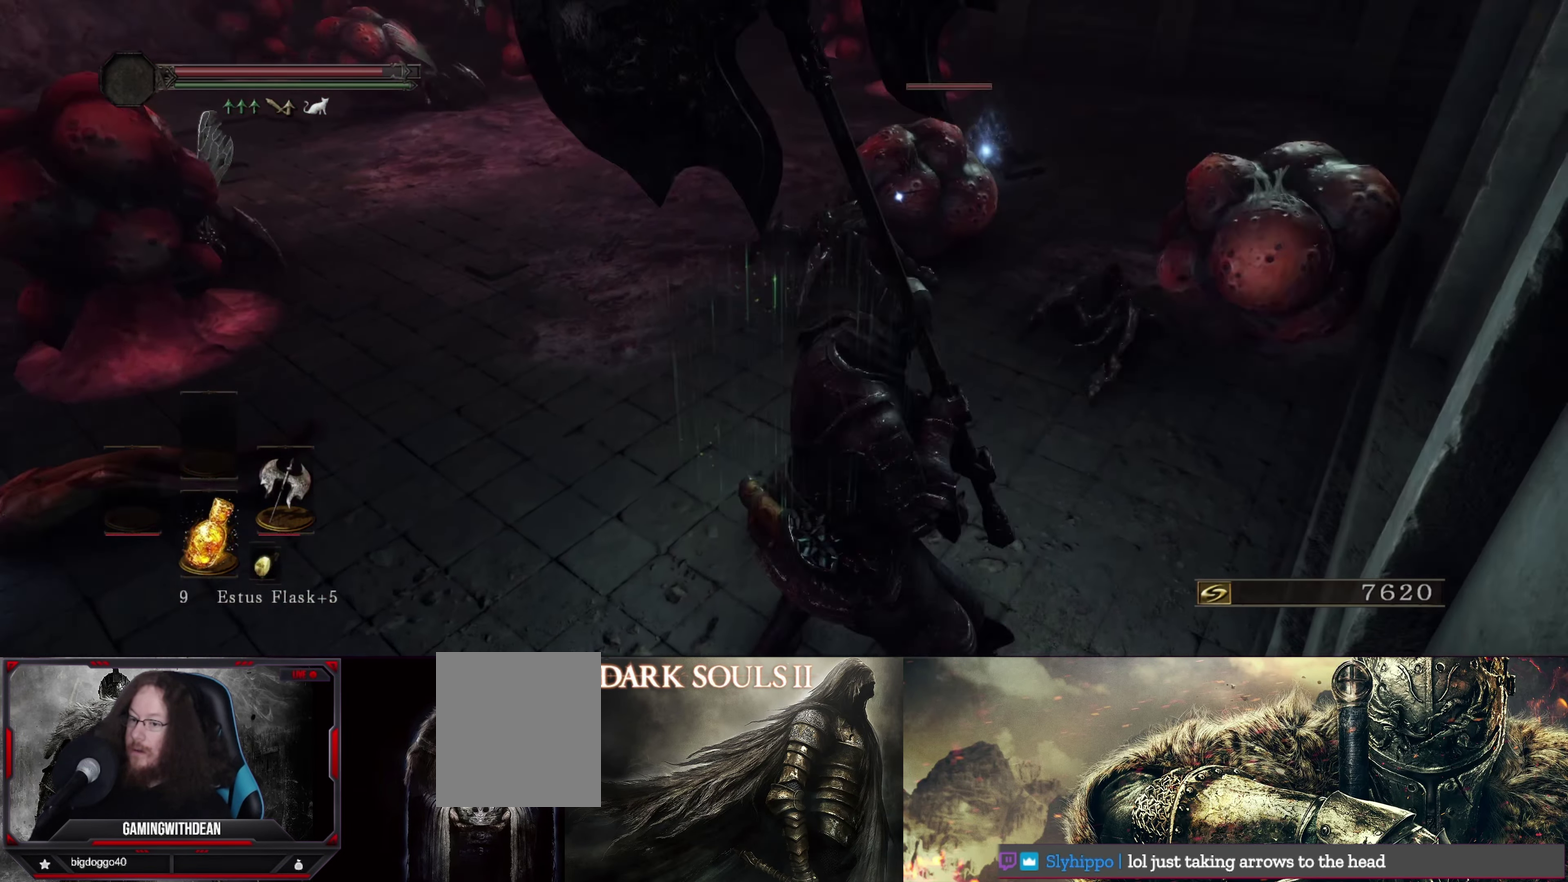
{"dt_ms": 483, "buttons": [], "left_stick": "center", "right_stick": "center", "events": [[133, "left_stick", "center"]]}
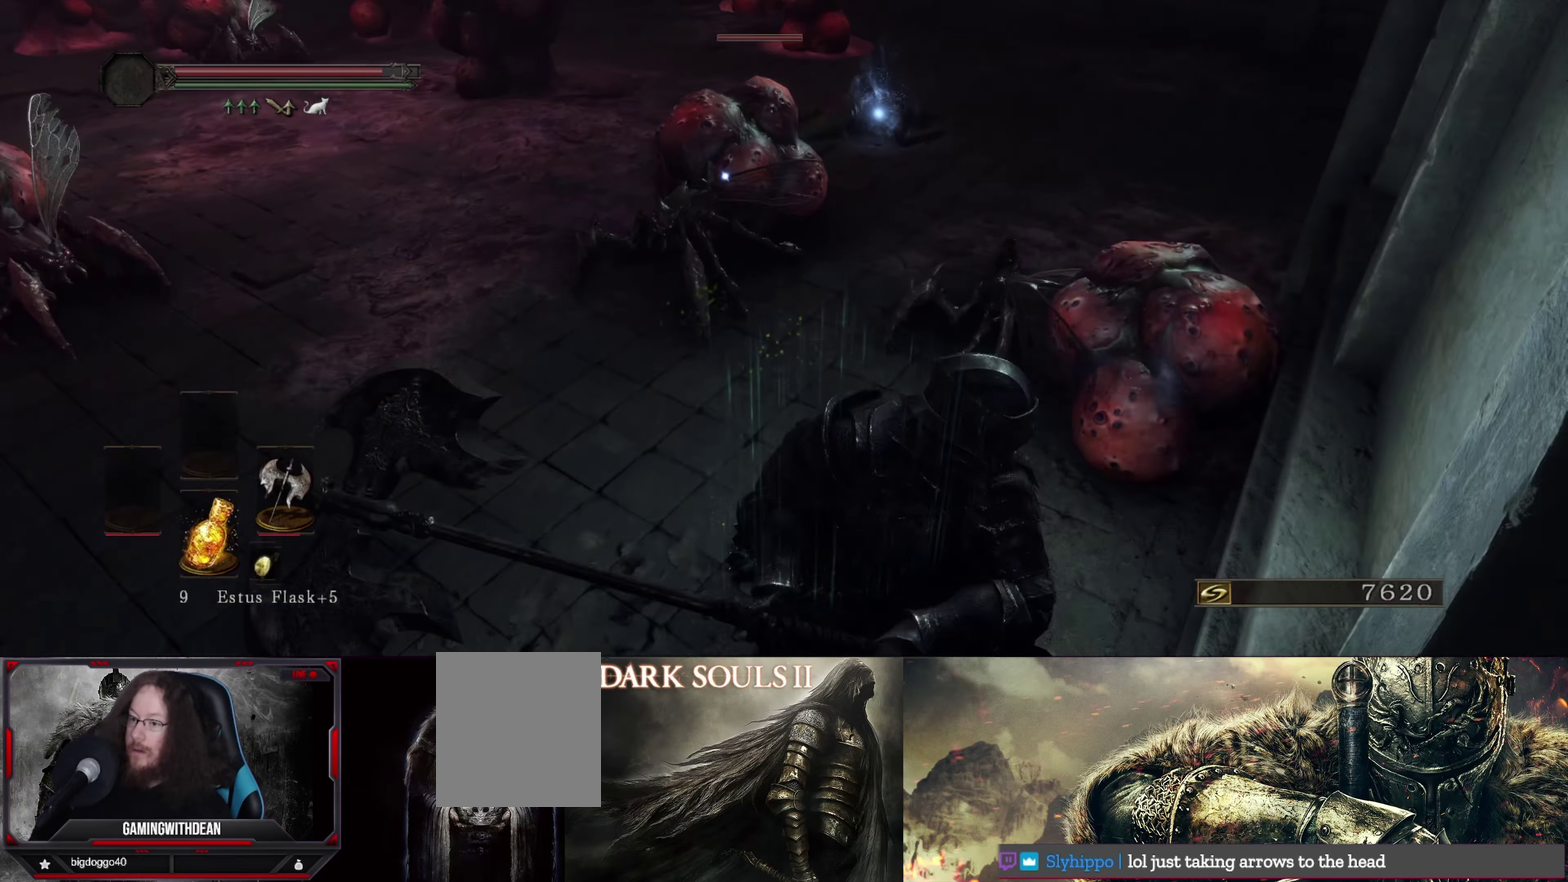
{"dt_ms": 500, "buttons": [], "left_stick": "center", "right_stick": "center", "events": []}
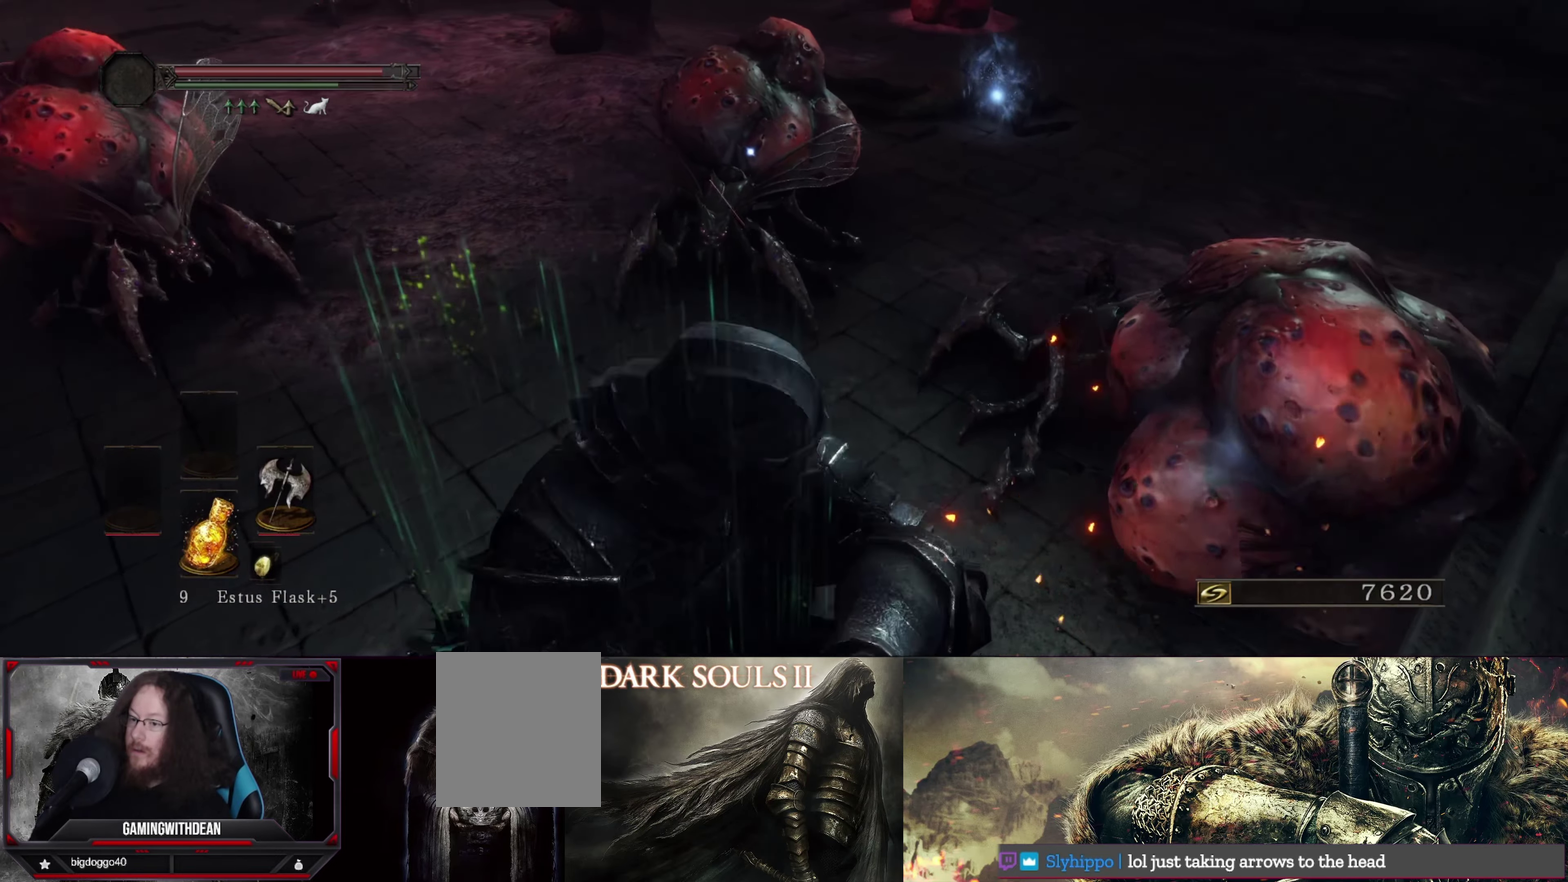
{"dt_ms": 333, "buttons": [], "left_stick": "left", "right_stick": "center", "events": [[283, "left_stick", "left"]]}
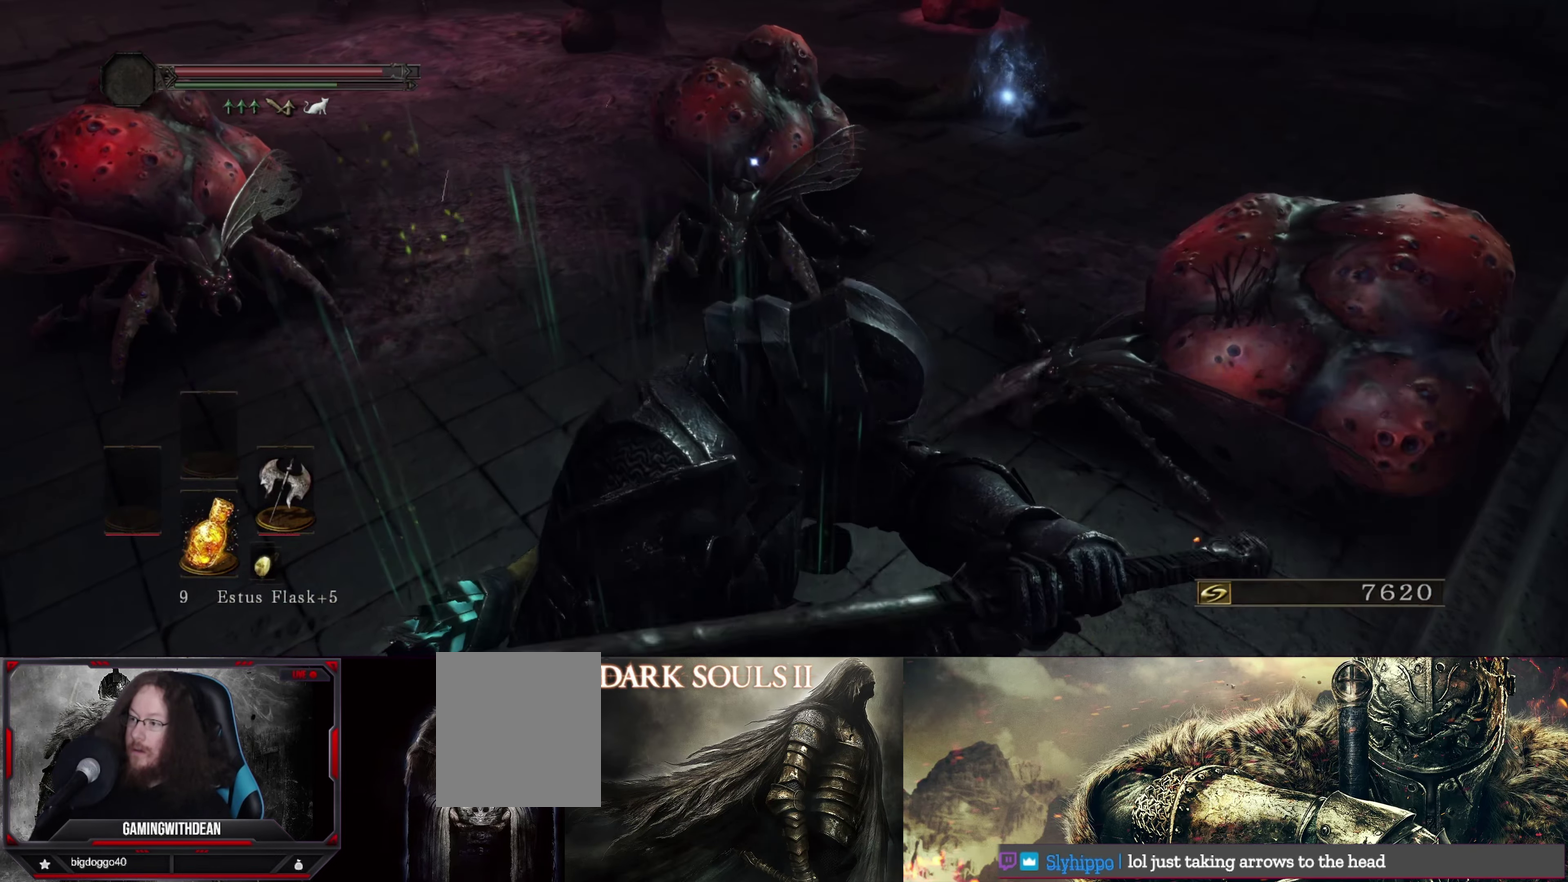
{"dt_ms": 667, "buttons": [], "left_stick": "down-left", "right_stick": "center", "events": [[100, "left_stick", "down-left"], [267, "left_stick", "left"], [517, "left_stick", "down-left"]]}
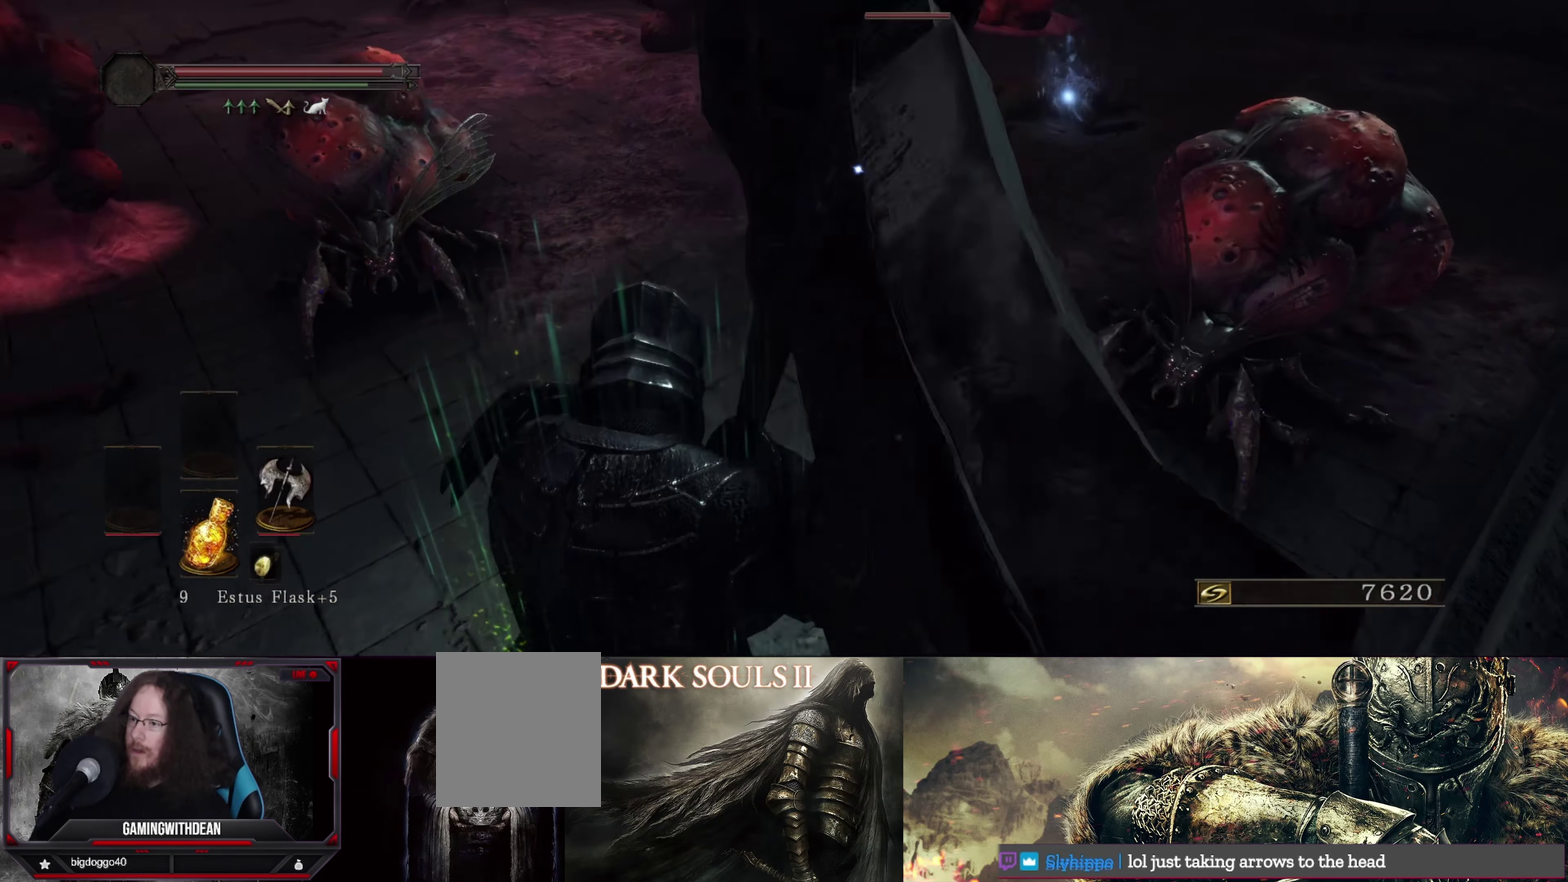
{"dt_ms": 633, "buttons": [], "left_stick": "left", "right_stick": "center", "events": [[583, "left_stick", "left"]]}
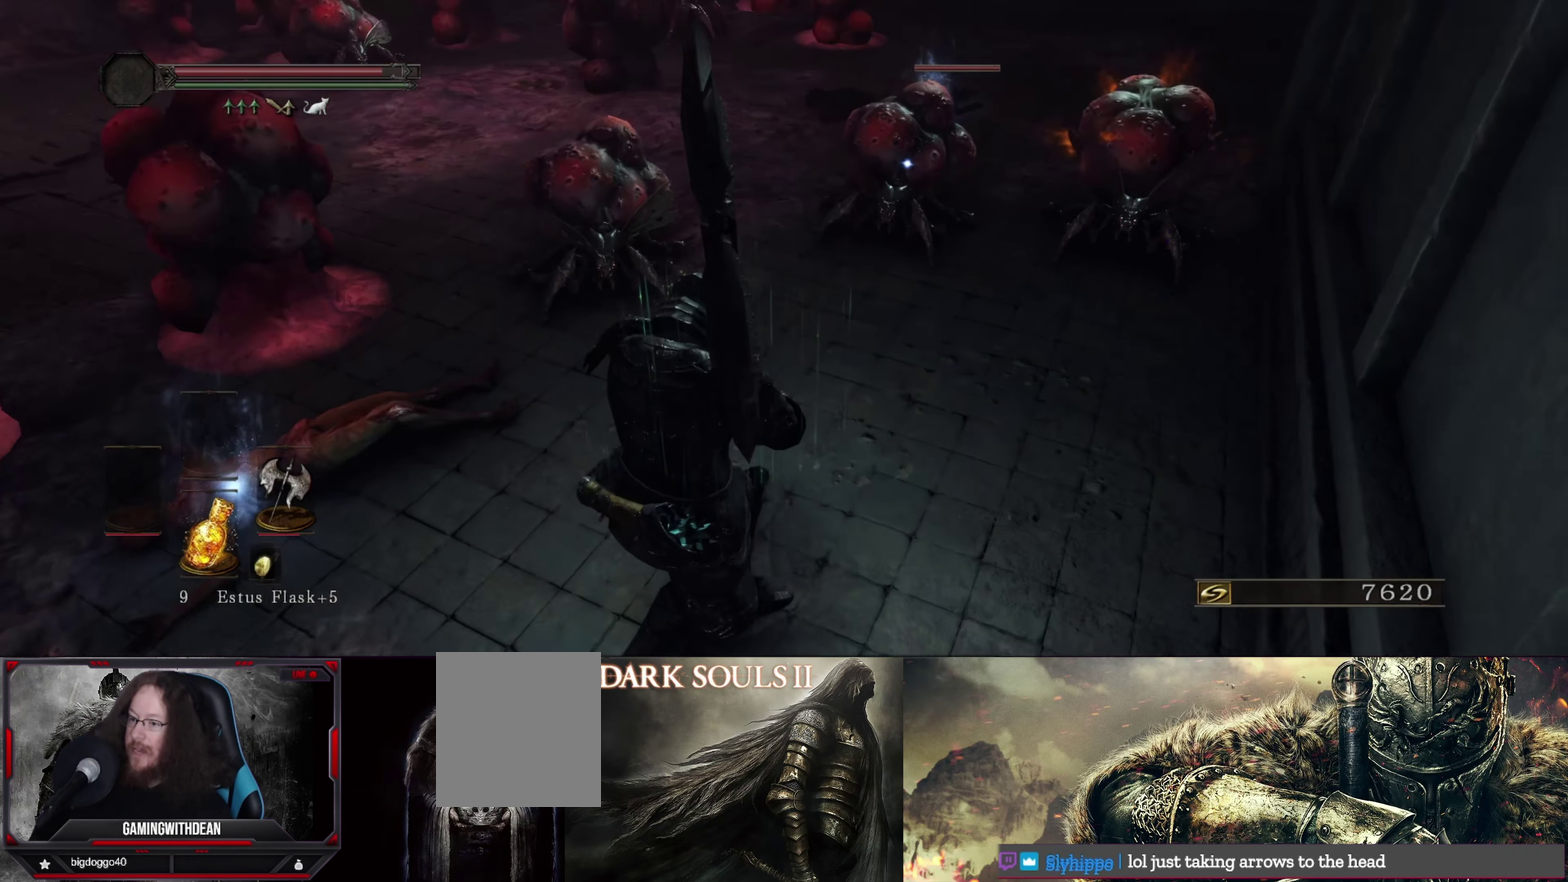
{"dt_ms": 600, "buttons": [], "left_stick": "up-left", "right_stick": "center", "events": [[517, "left_stick", "up-left"]]}
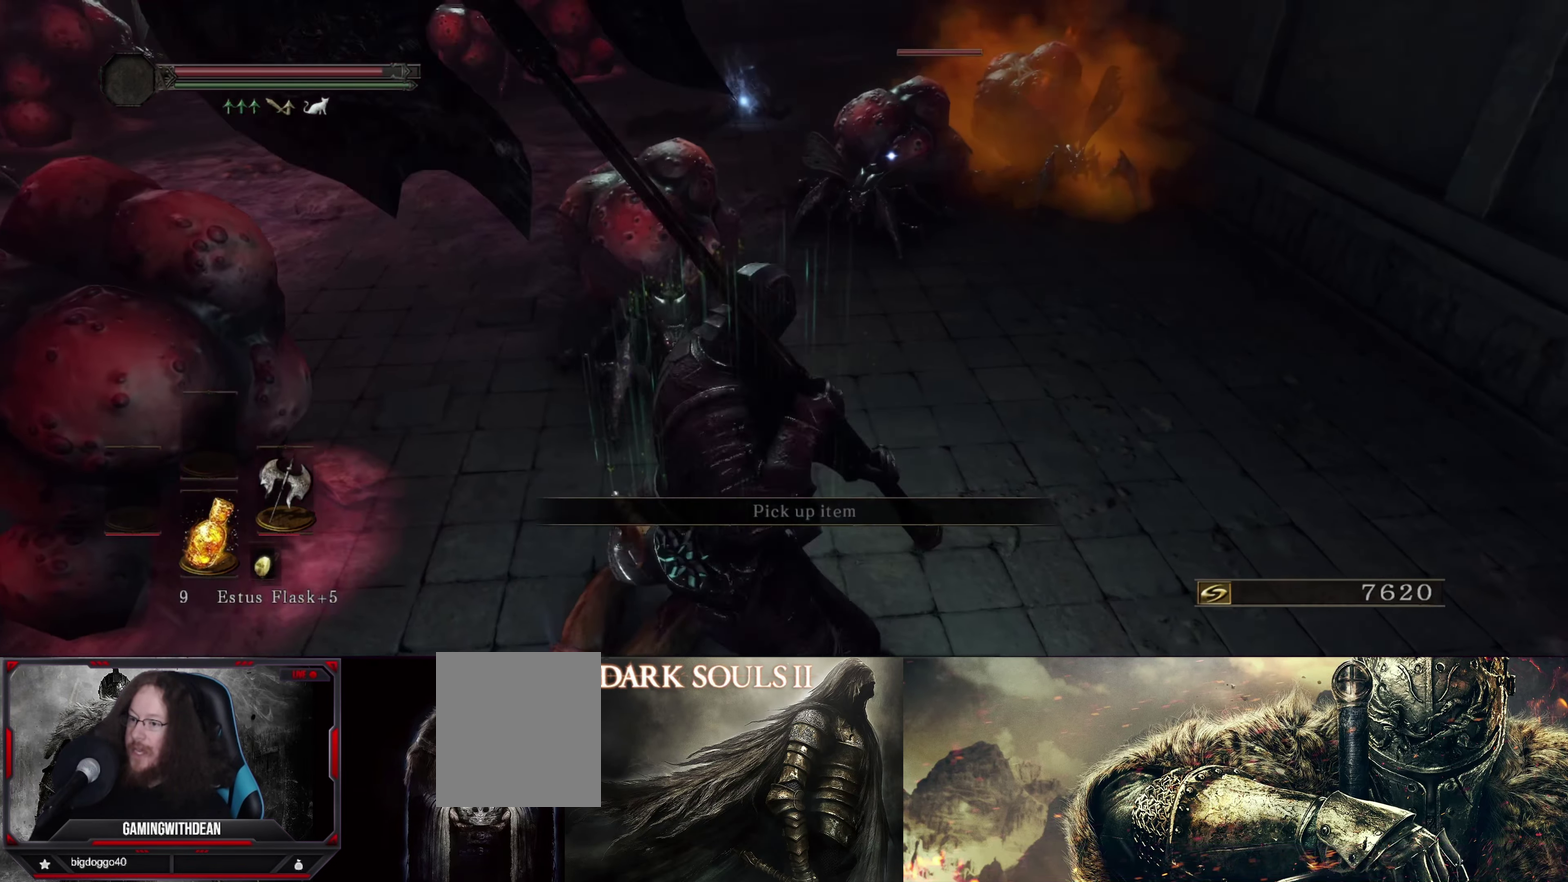
{"dt_ms": 267, "buttons": [], "left_stick": "center", "right_stick": "center", "events": [[17, "left_stick", "center"]]}
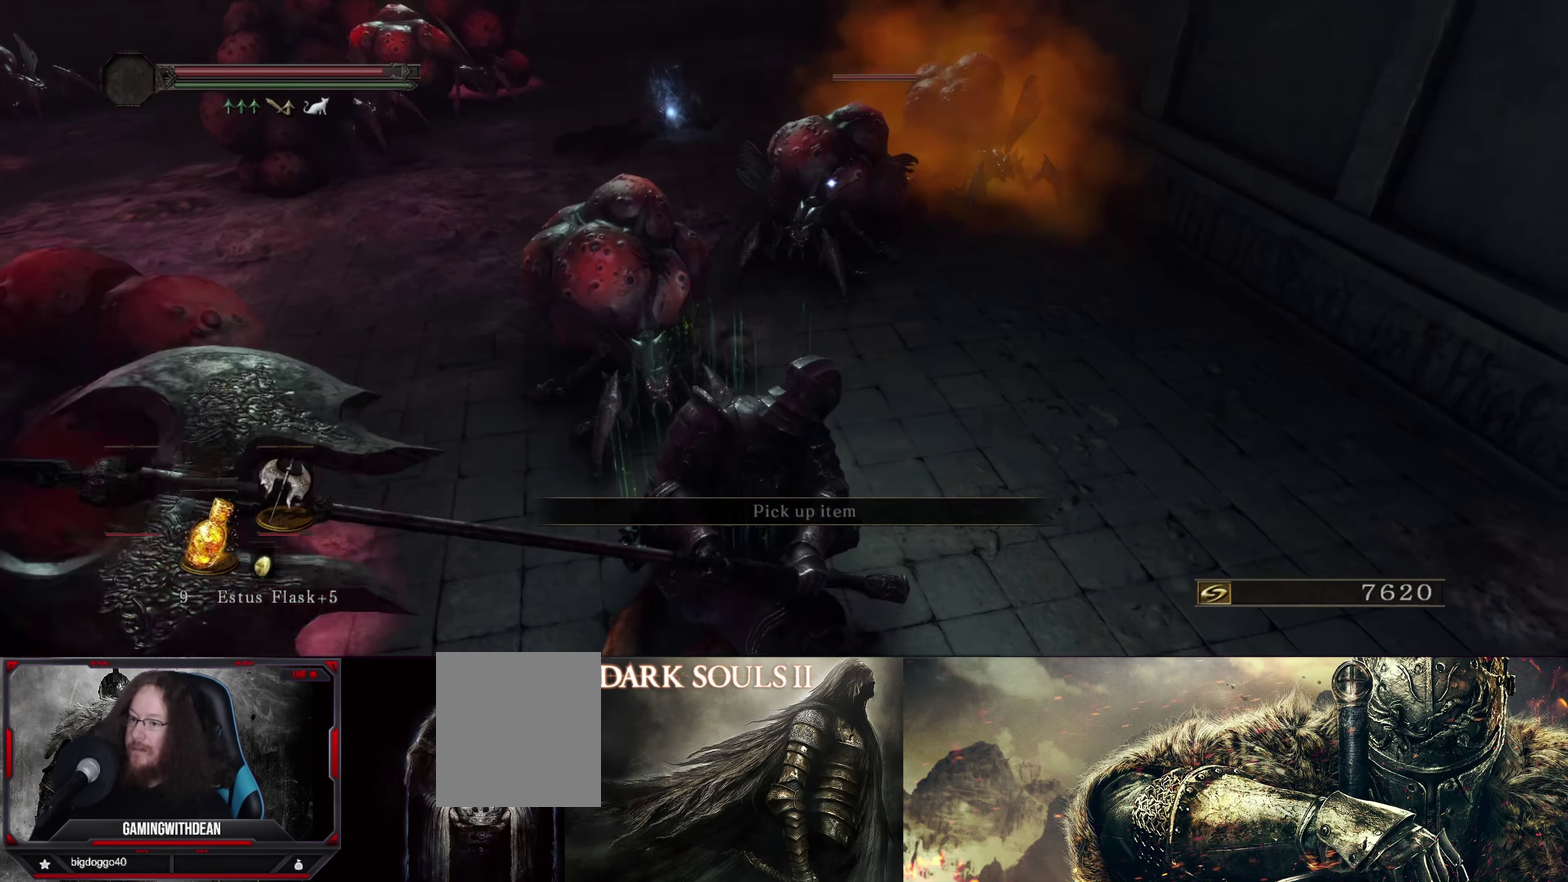
{"dt_ms": 733, "buttons": [], "left_stick": "center", "right_stick": "center", "events": []}
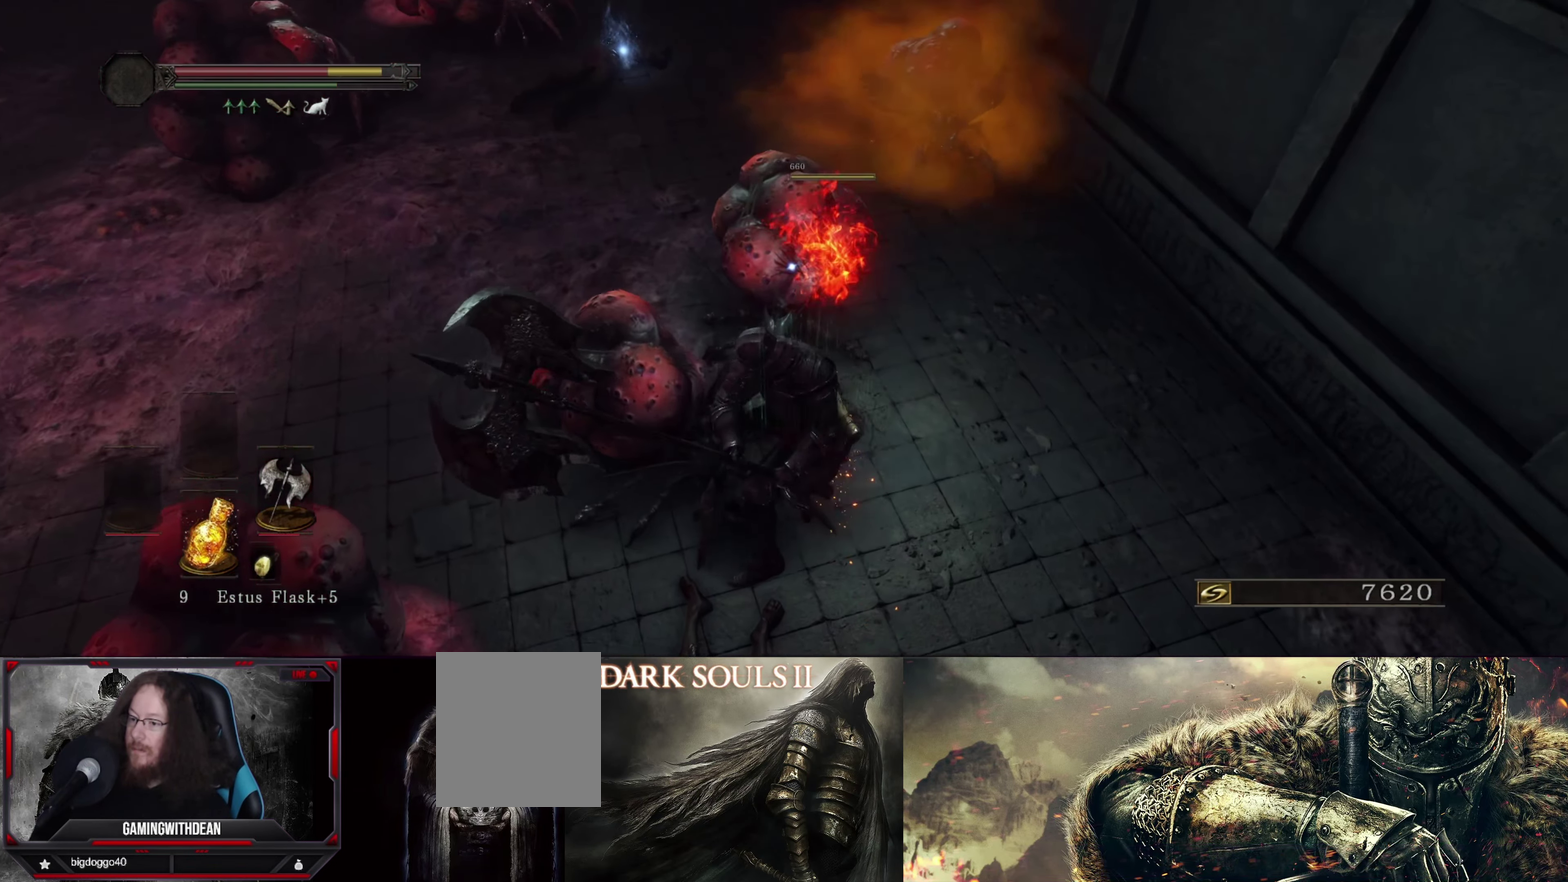
{"dt_ms": 267, "buttons": [], "left_stick": "center", "right_stick": "center", "events": []}
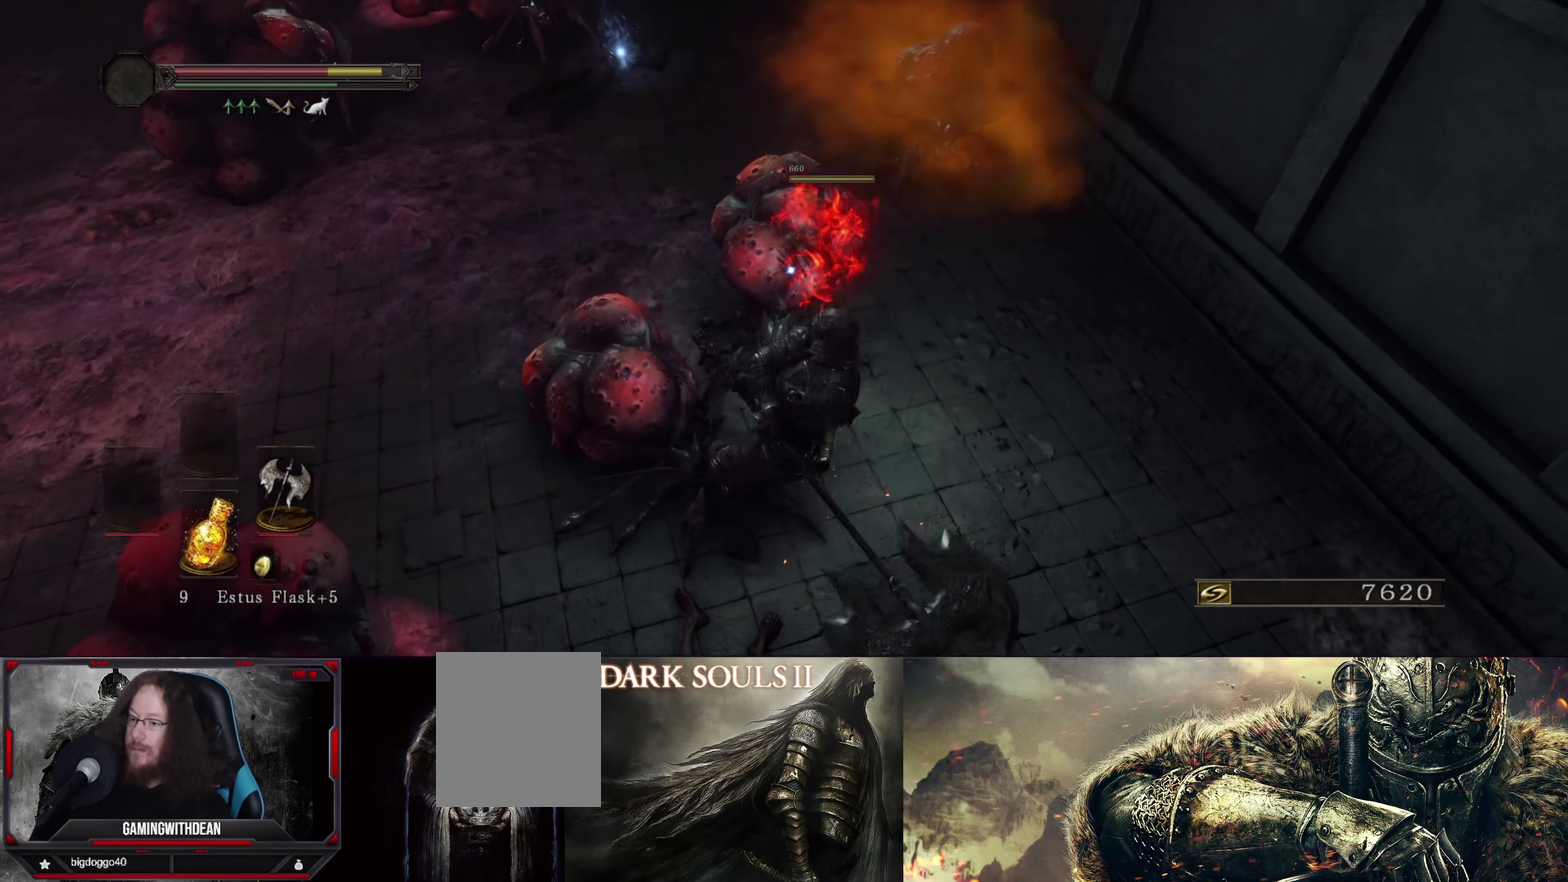
{"dt_ms": 333, "buttons": [], "left_stick": "center", "right_stick": "left"}
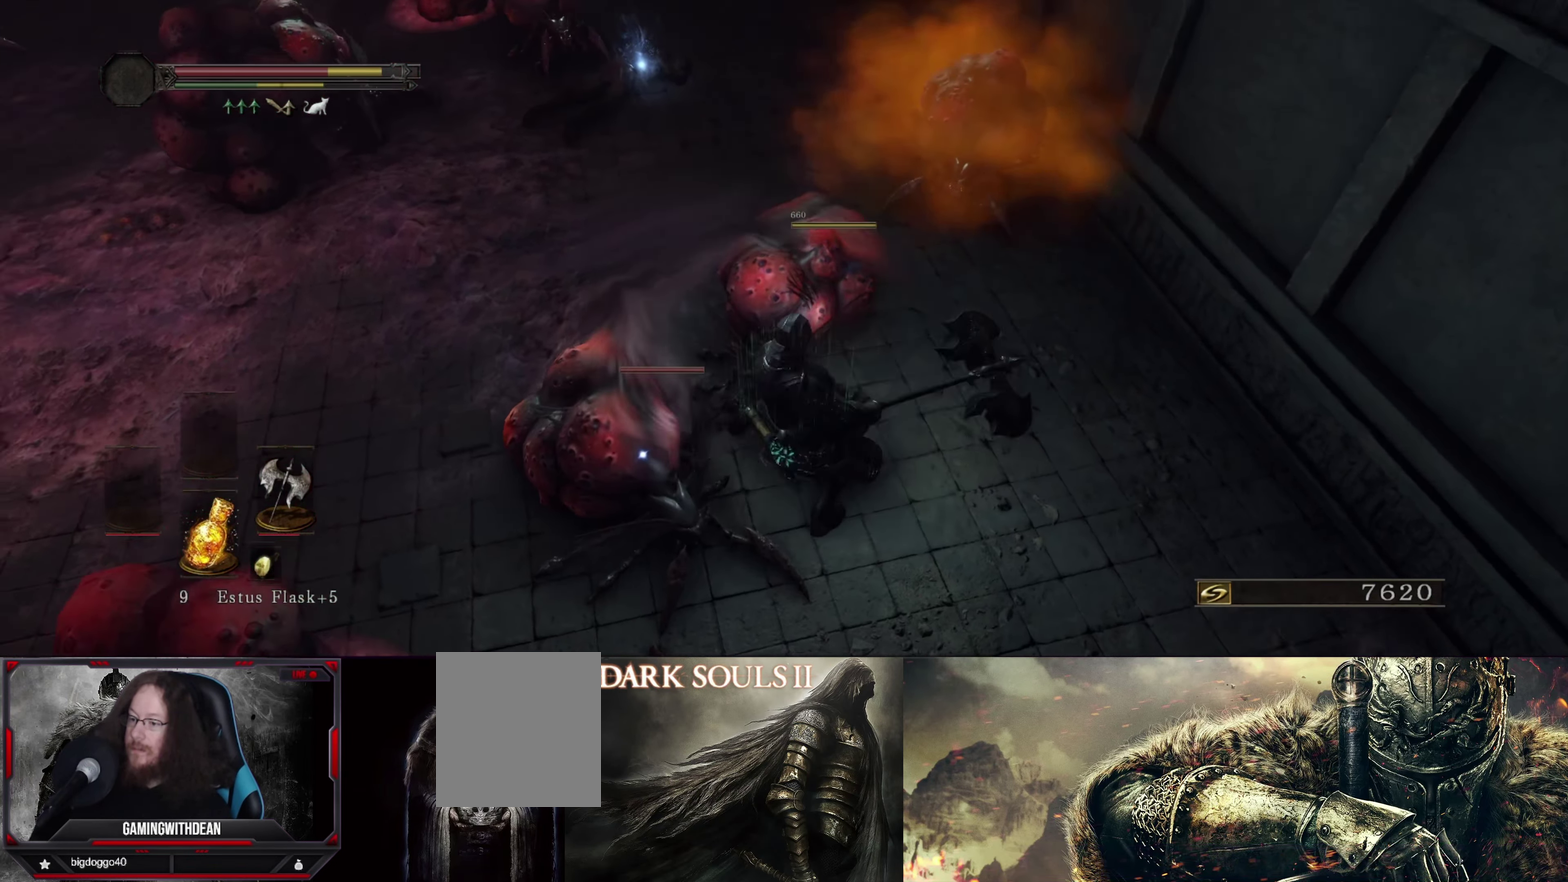
{"dt_ms": 684, "buttons": ["B"], "left_stick": "down-left", "right_stick": "center"}